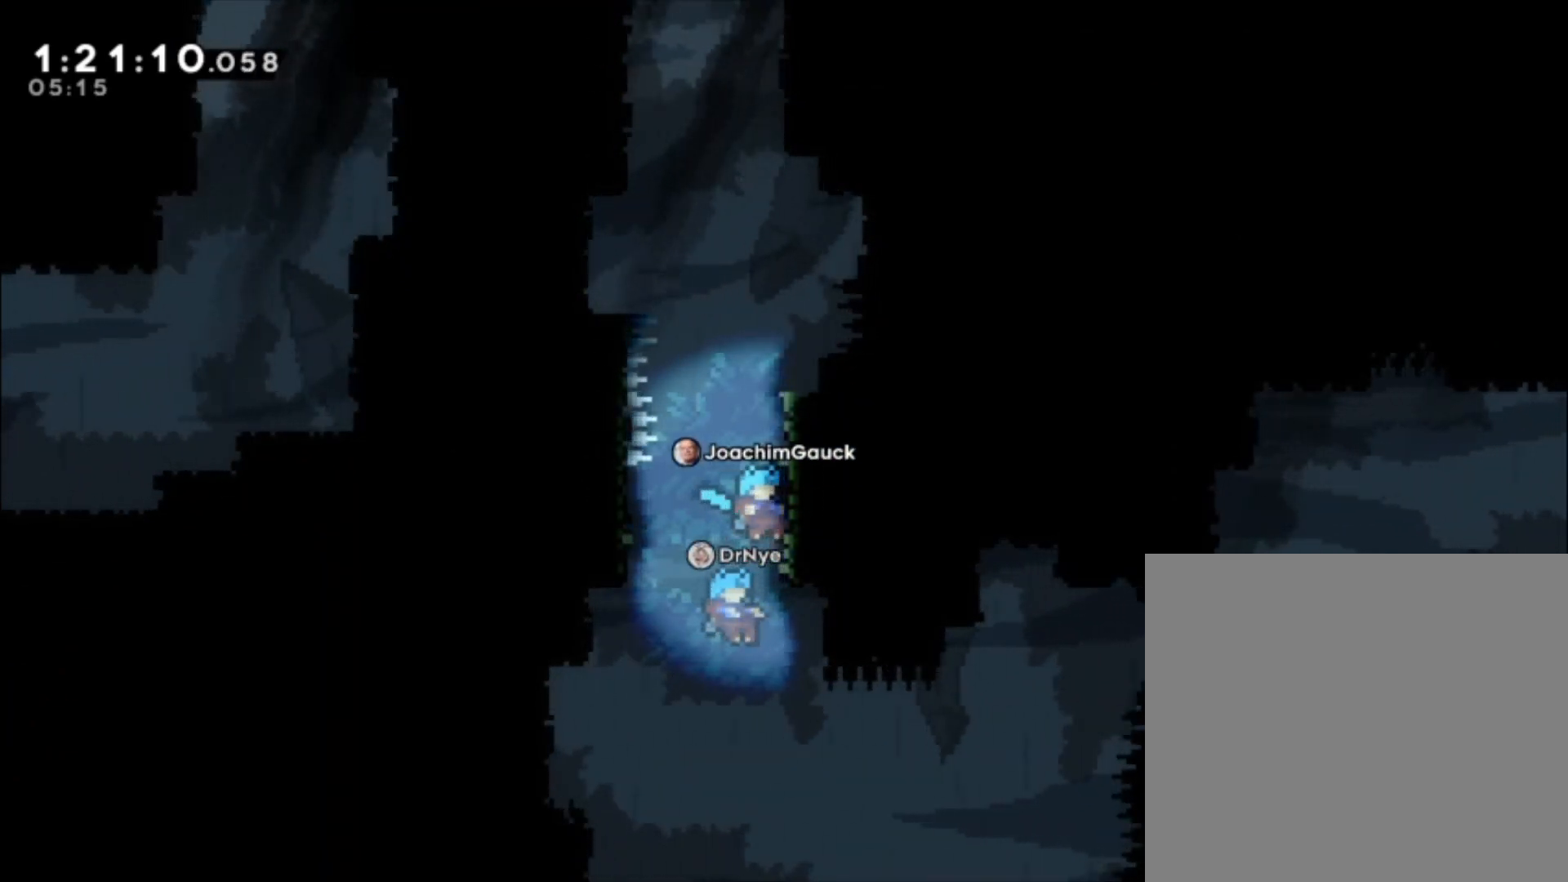
Gameplay with a controller (Xbox layout); each line is a JSON object with the inputs held at the frame after it (dt_ms = milliseconds from this image to that frame). "events" lists button and stick changes between this image and that frame as [ms after this image, input, new state], when the widget could be followed in between. Not read: L2 right_stick.
{"dt_ms": 500, "buttons": [], "left_stick": "center", "events": []}
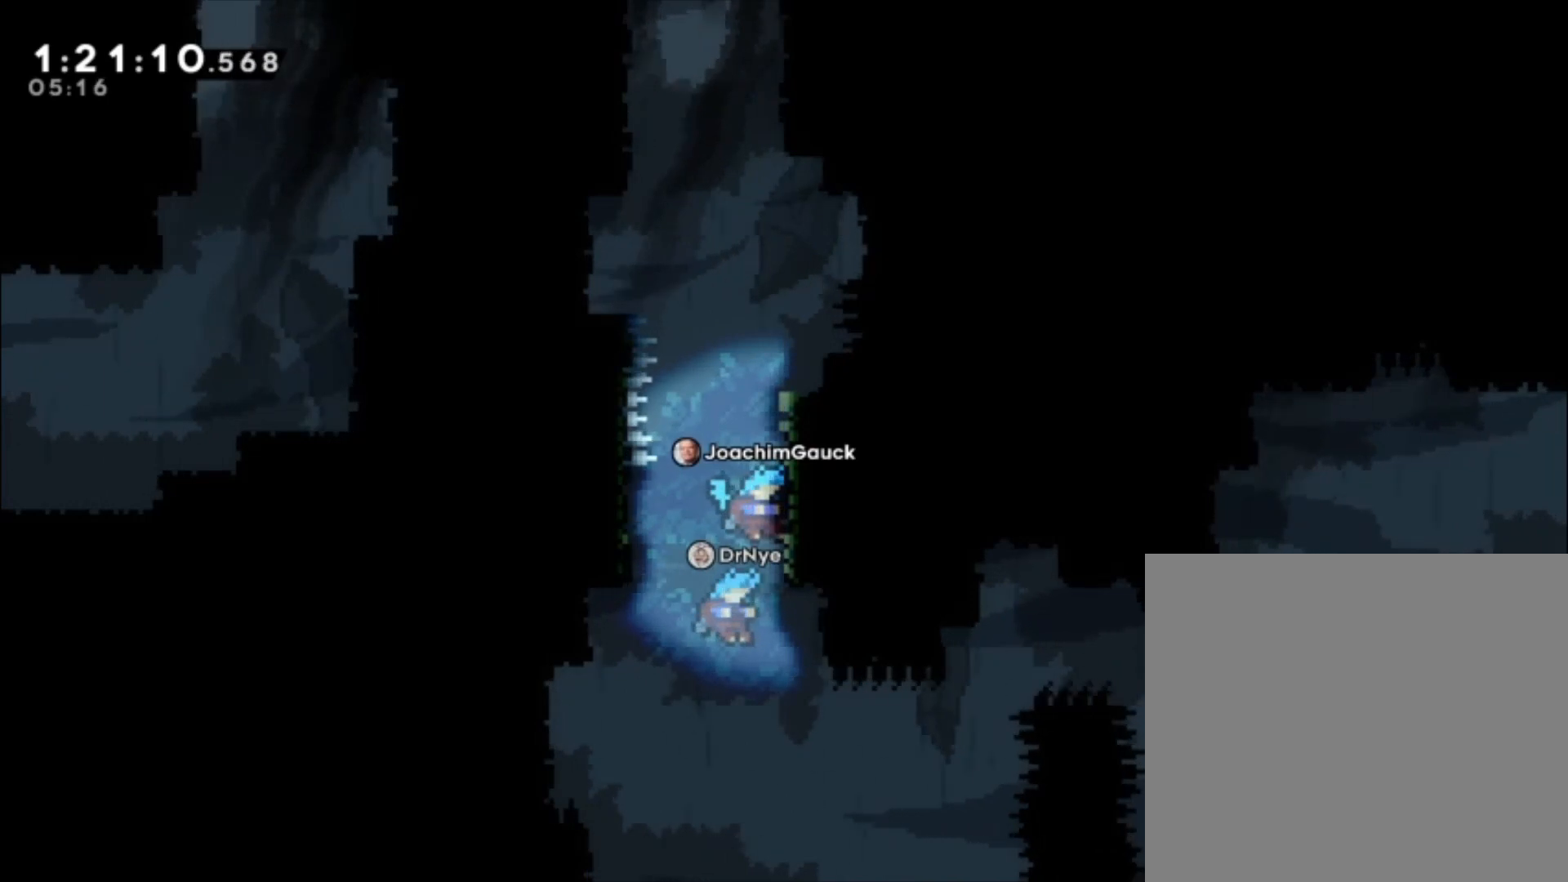
{"dt_ms": 500, "buttons": [], "left_stick": "center", "events": []}
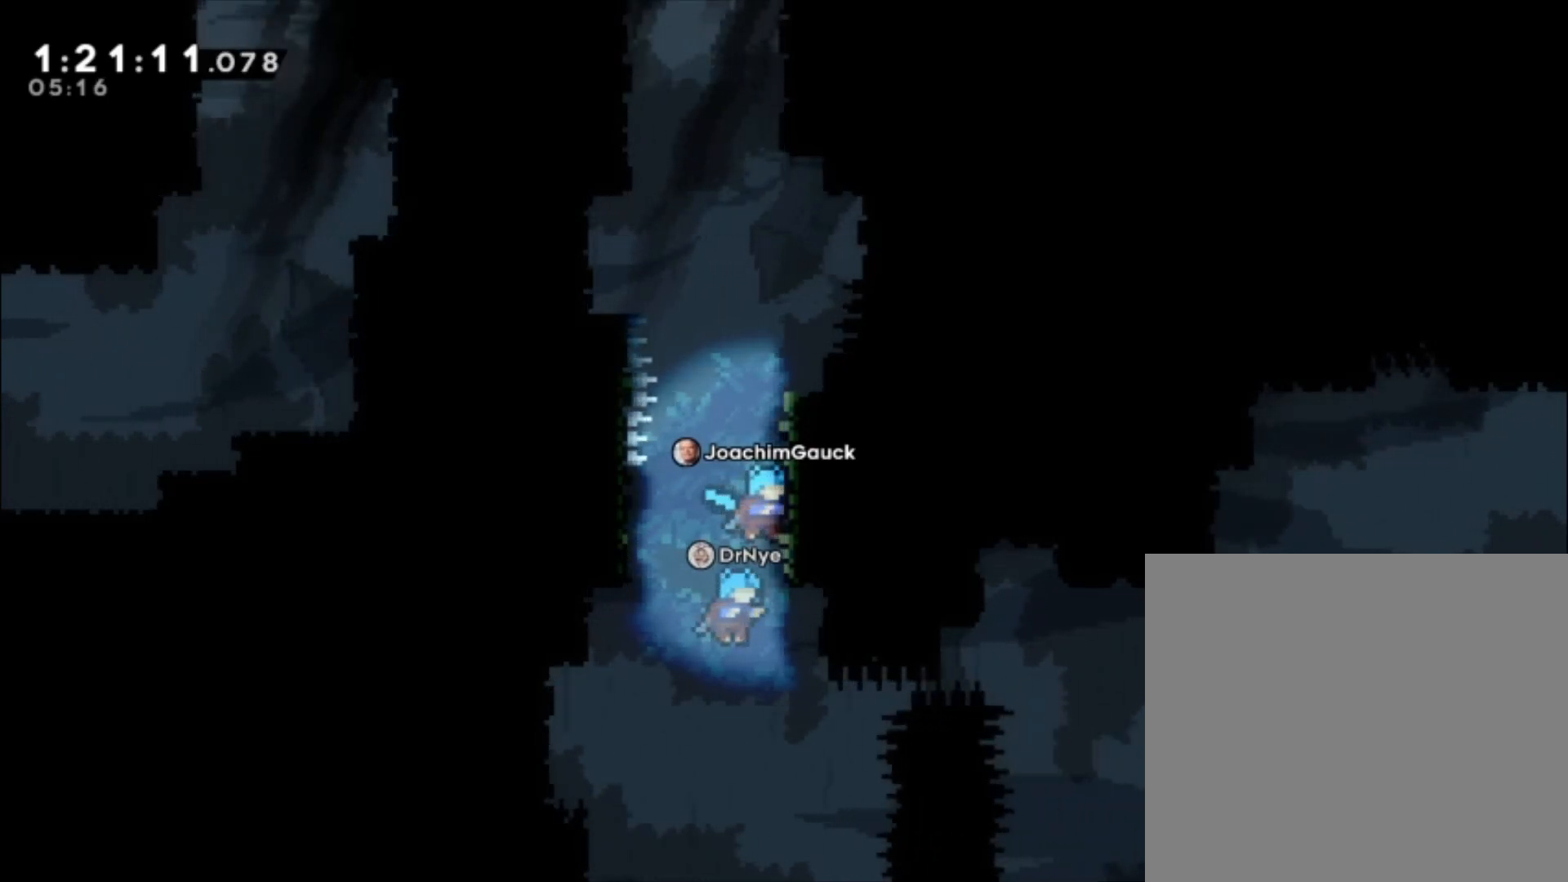
{"dt_ms": 500, "buttons": [], "left_stick": "center", "events": []}
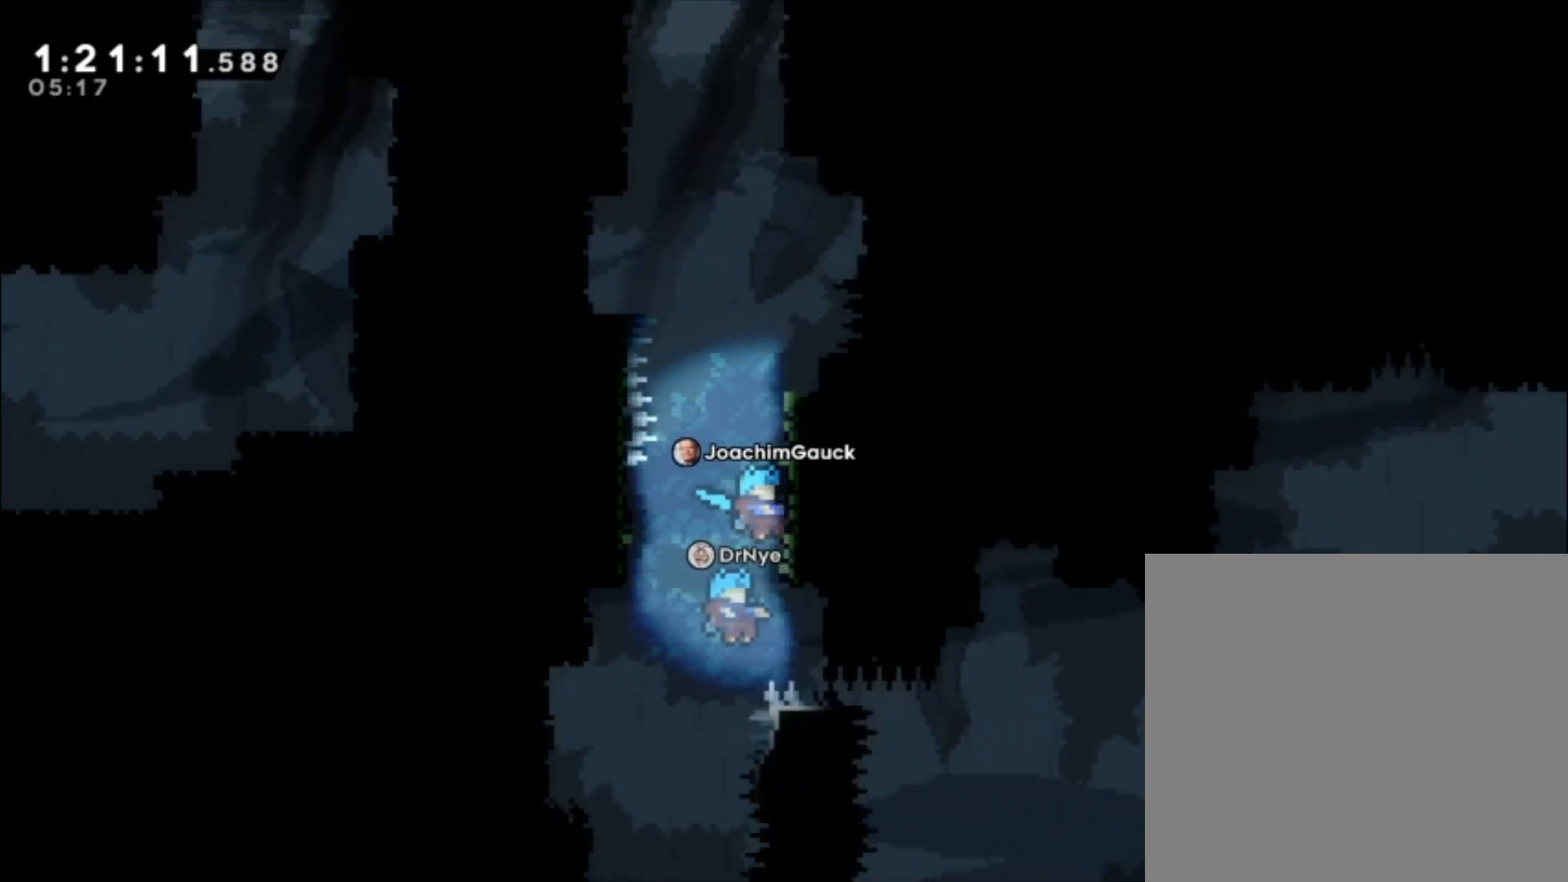
{"dt_ms": 500, "buttons": [], "left_stick": "down-left", "events": [[133, "left_stick", "down-left"]]}
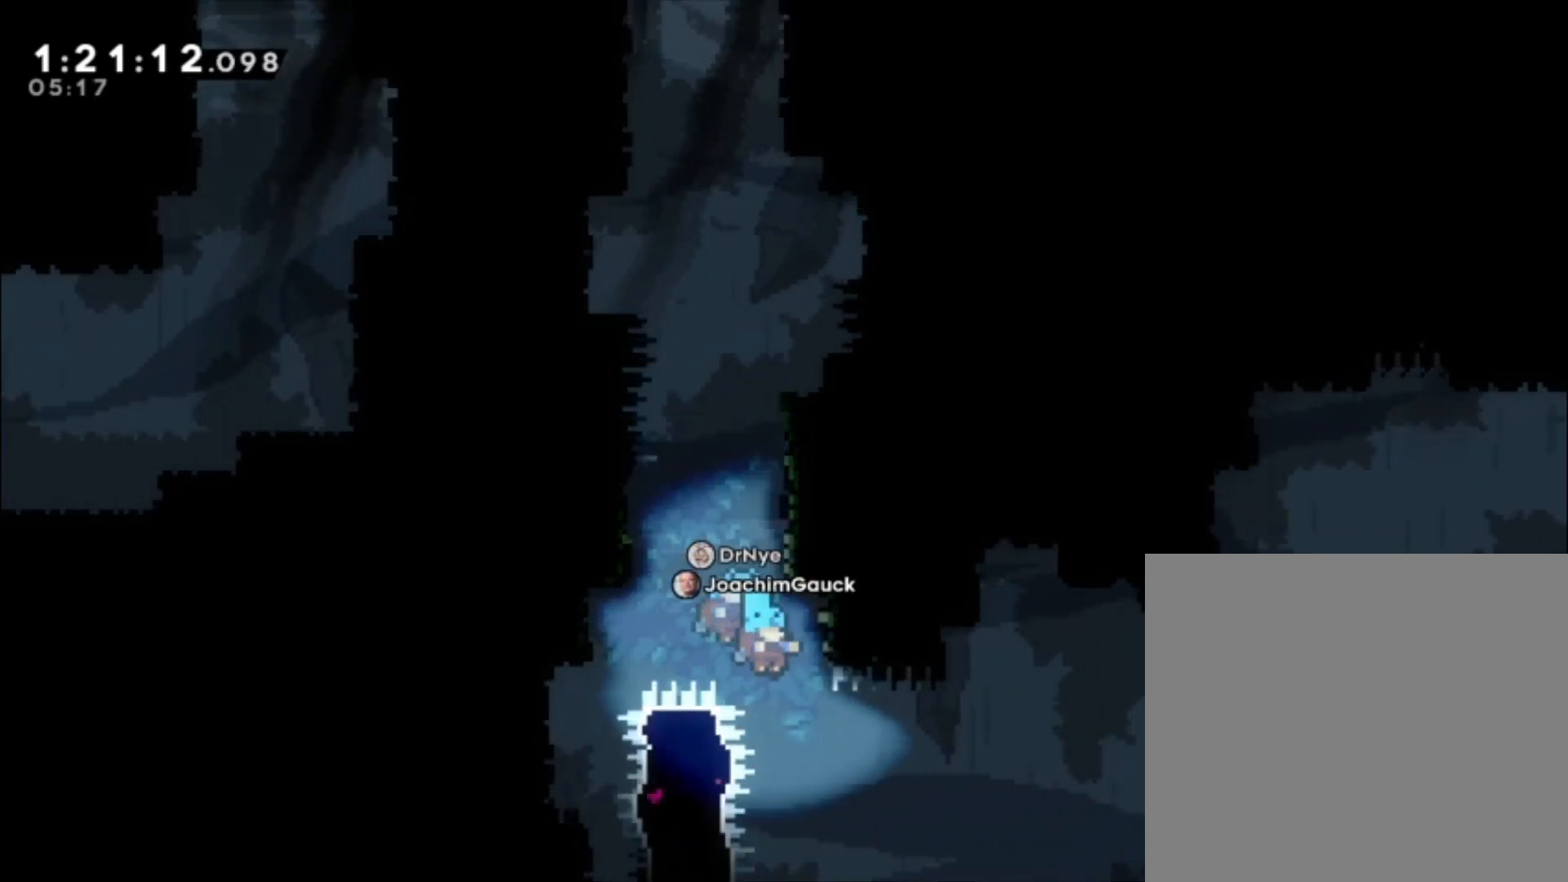
{"dt_ms": 500, "buttons": [], "left_stick": "center", "events": [[167, "left_stick", "down"], [267, "left_stick", "center"]]}
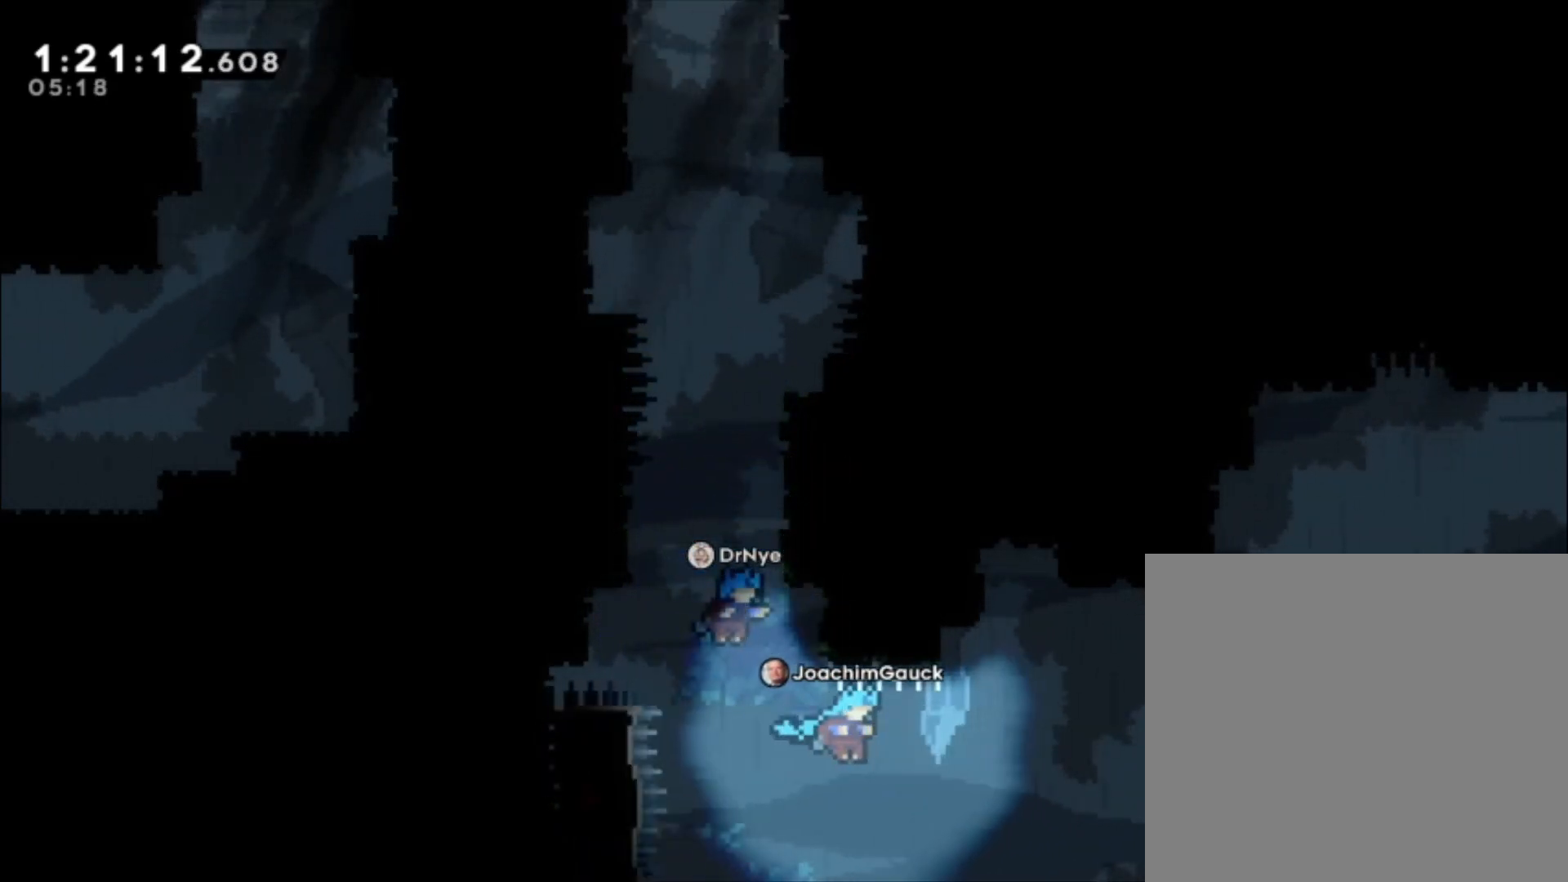
{"dt_ms": 1000, "buttons": [], "left_stick": "up-left"}
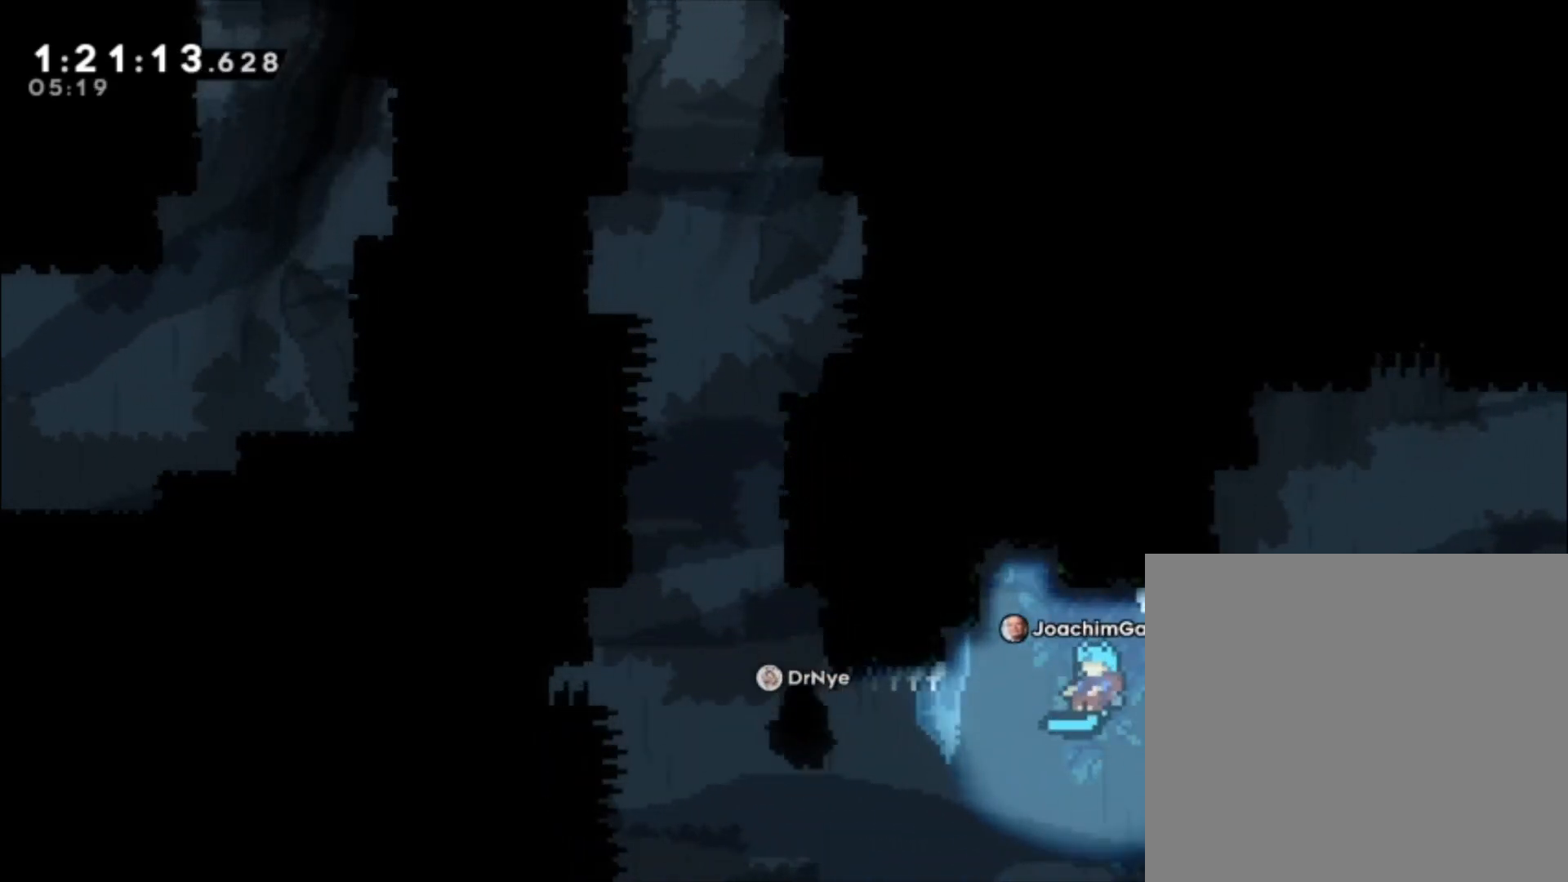
{"dt_ms": 500, "buttons": [], "left_stick": "up-left", "events": []}
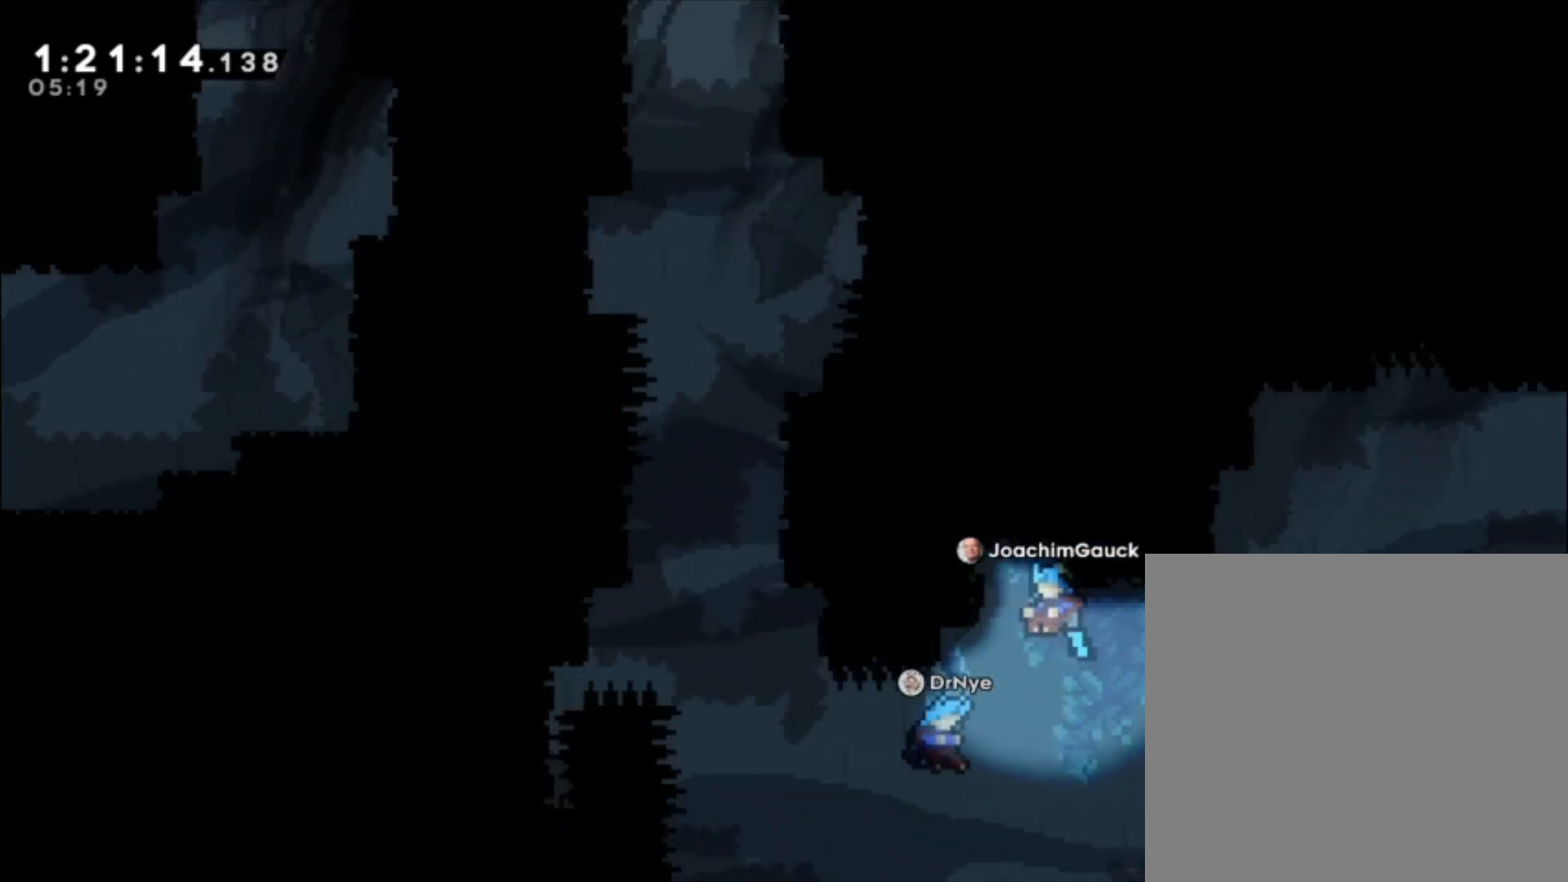
{"dt_ms": 500, "buttons": [], "left_stick": "up-left", "events": []}
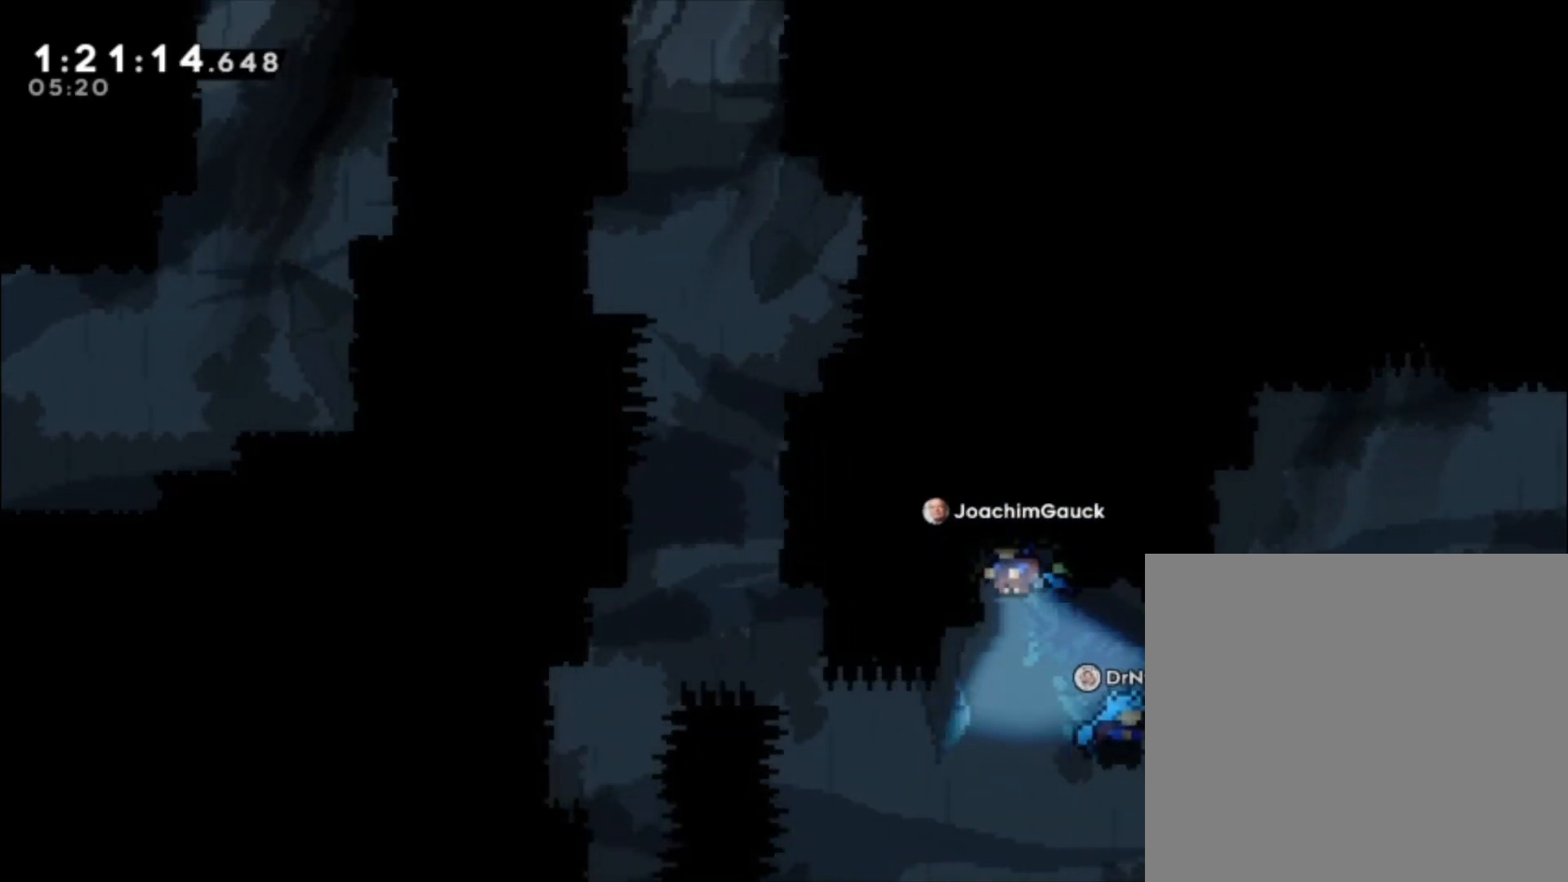
{"dt_ms": 500, "buttons": [], "left_stick": "center", "events": [[133, "left_stick", "center"]]}
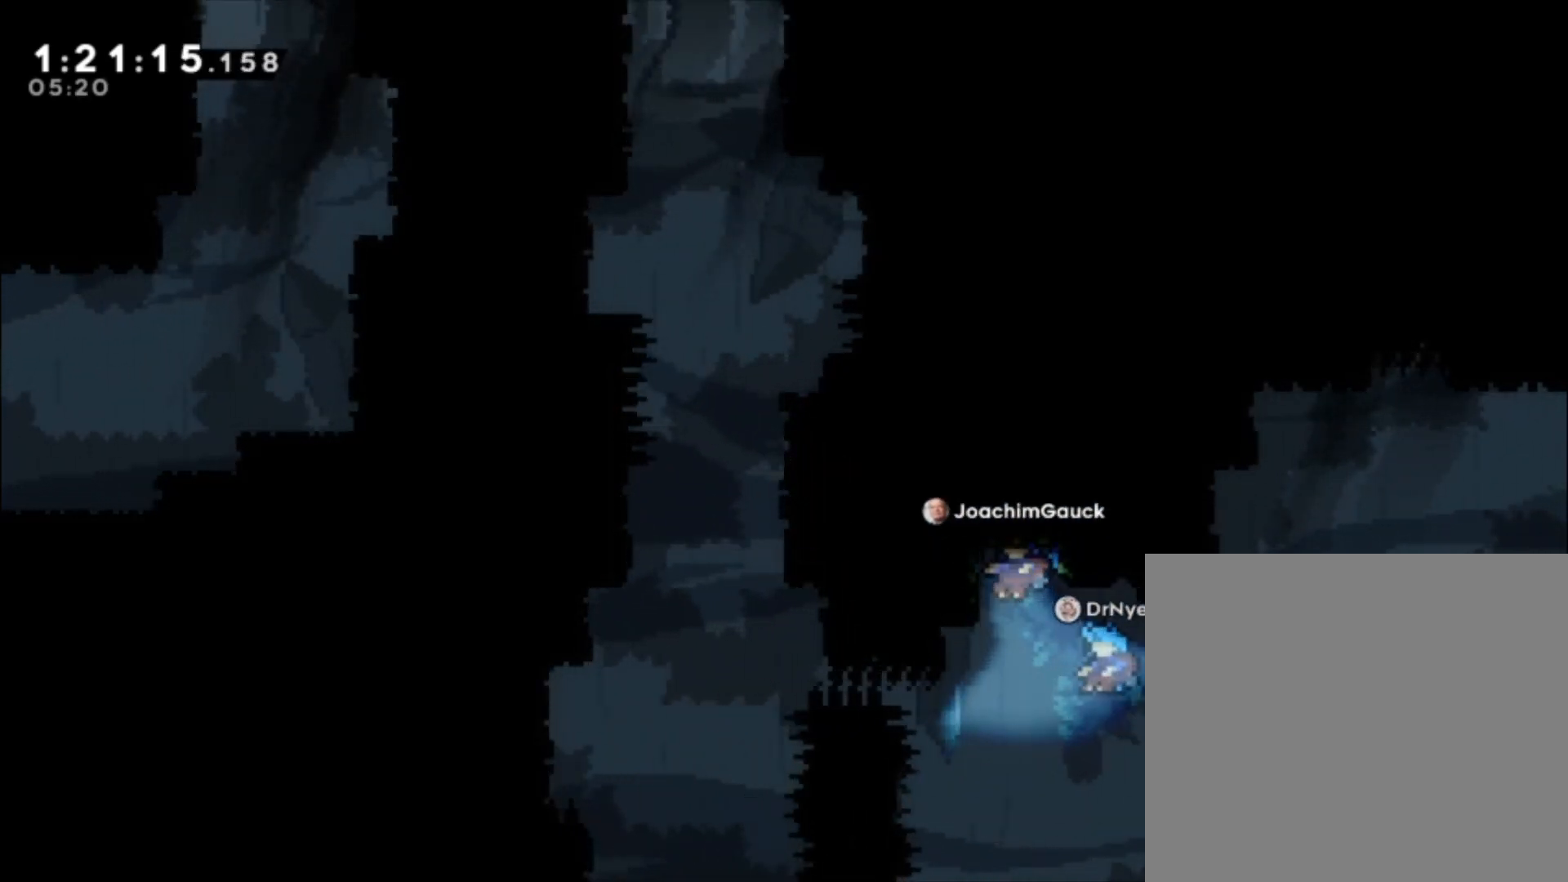
{"dt_ms": 500, "buttons": [], "left_stick": "center", "events": []}
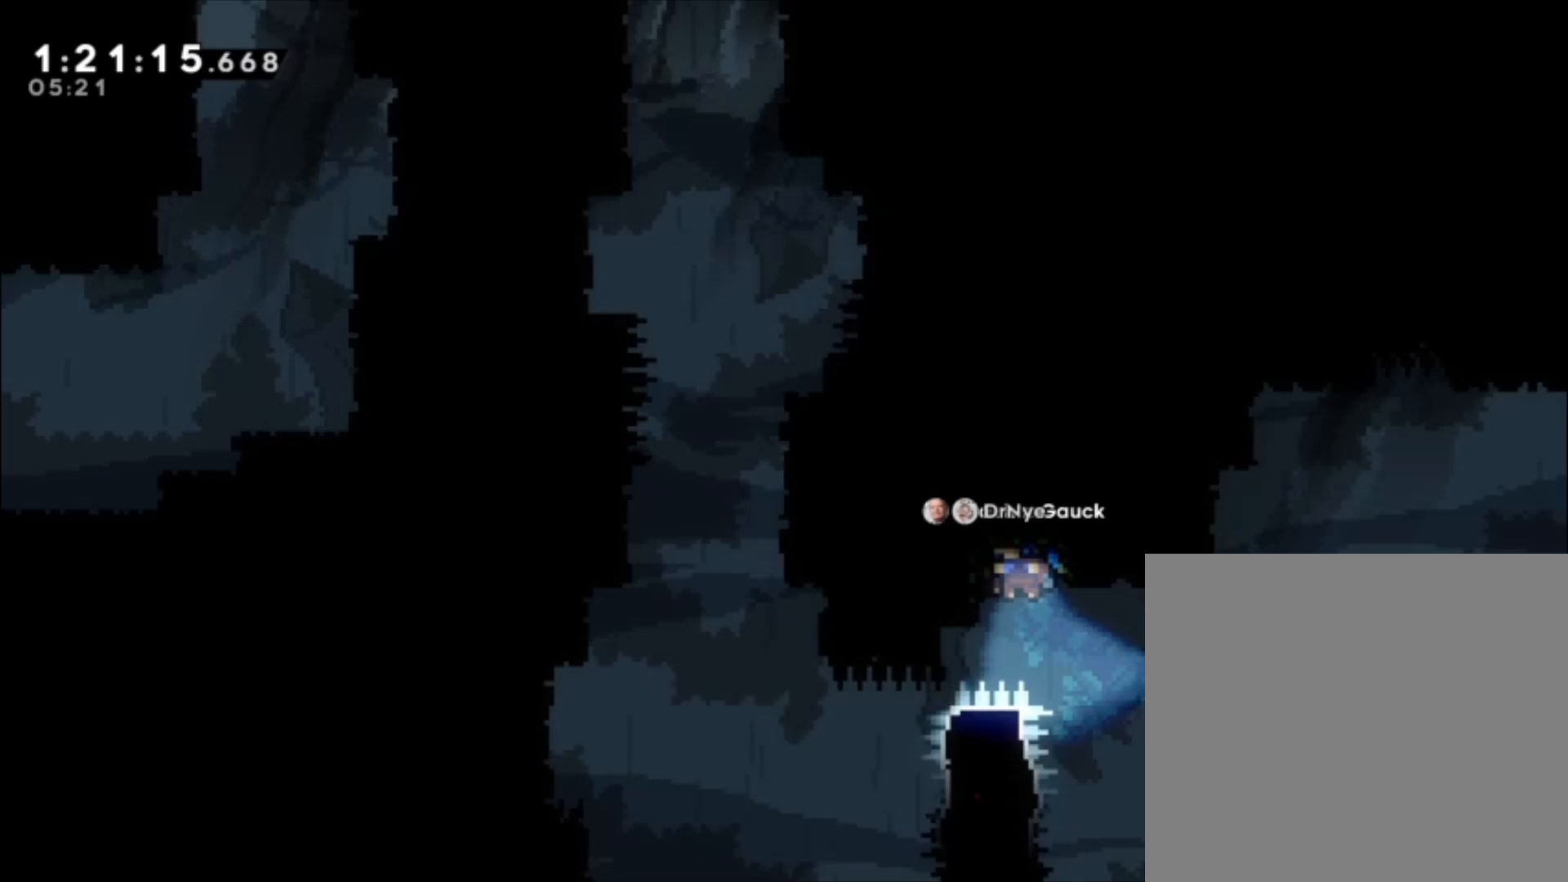
{"dt_ms": 500, "buttons": [], "left_stick": "down-left", "events": [[33, "left_stick", "down-left"], [167, "left_stick", "center"], [500, "left_stick", "down-left"]]}
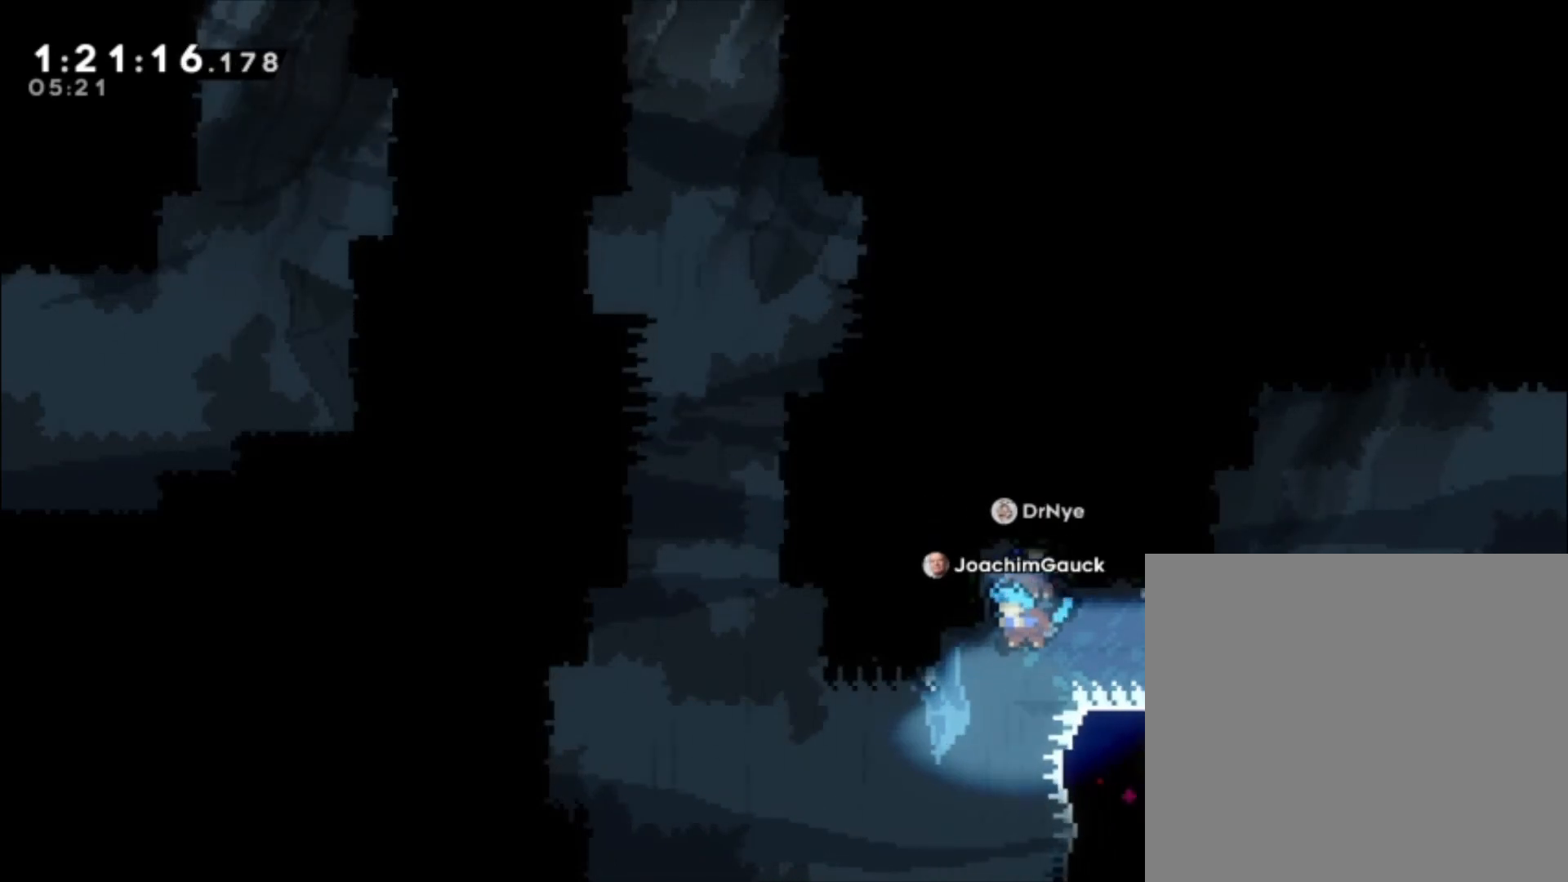
{"dt_ms": 500, "buttons": [], "left_stick": "center", "events": [[100, "left_stick", "center"]]}
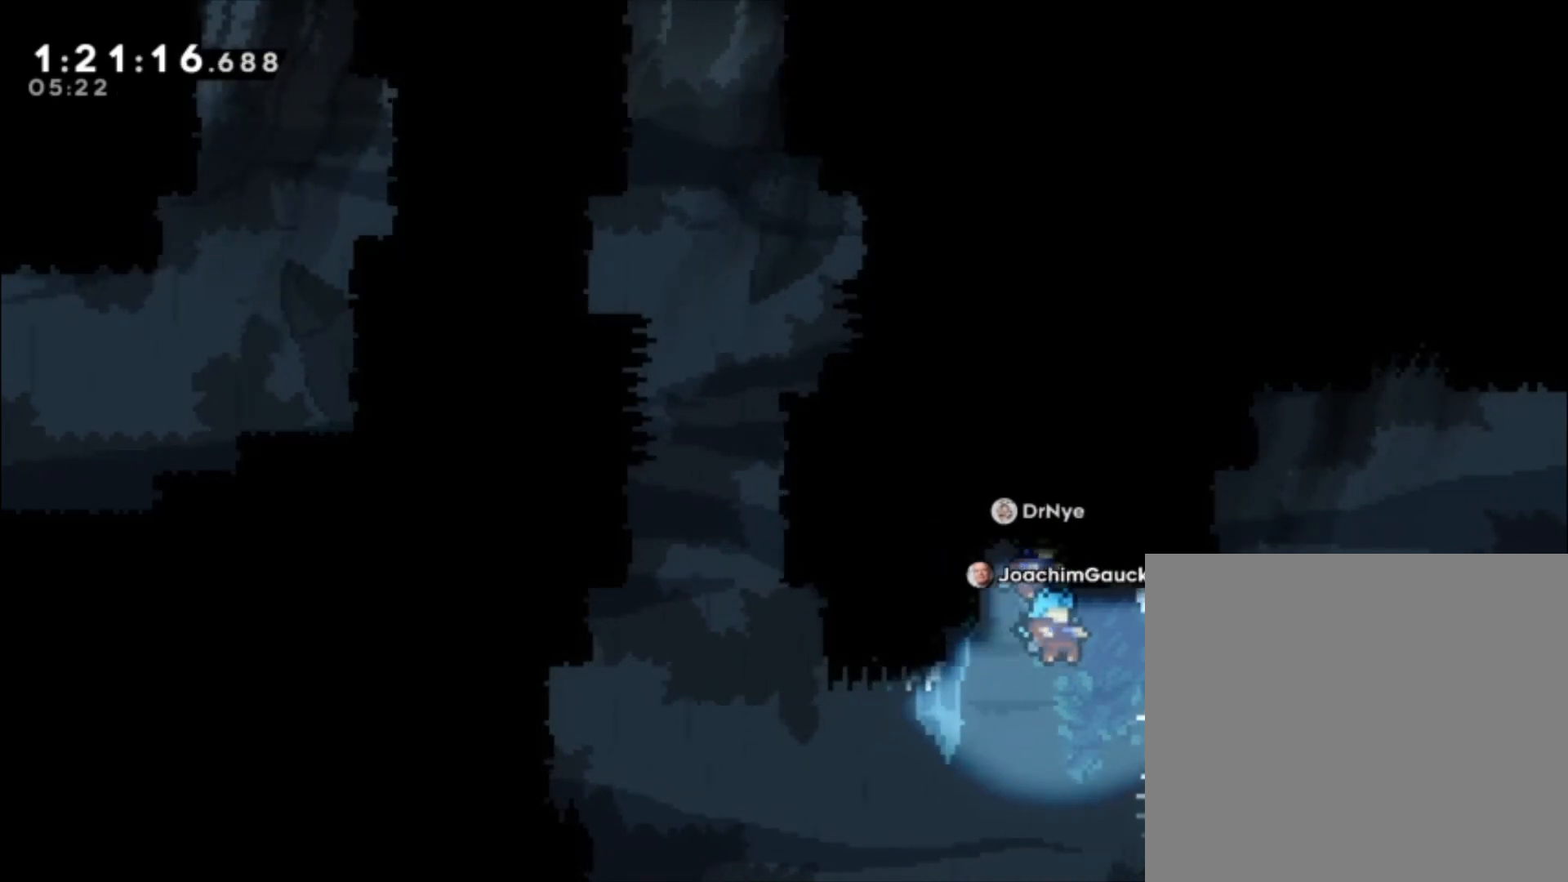
{"dt_ms": 500, "buttons": [], "left_stick": "center", "events": [[233, "left_stick", "down-left"], [300, "left_stick", "center"]]}
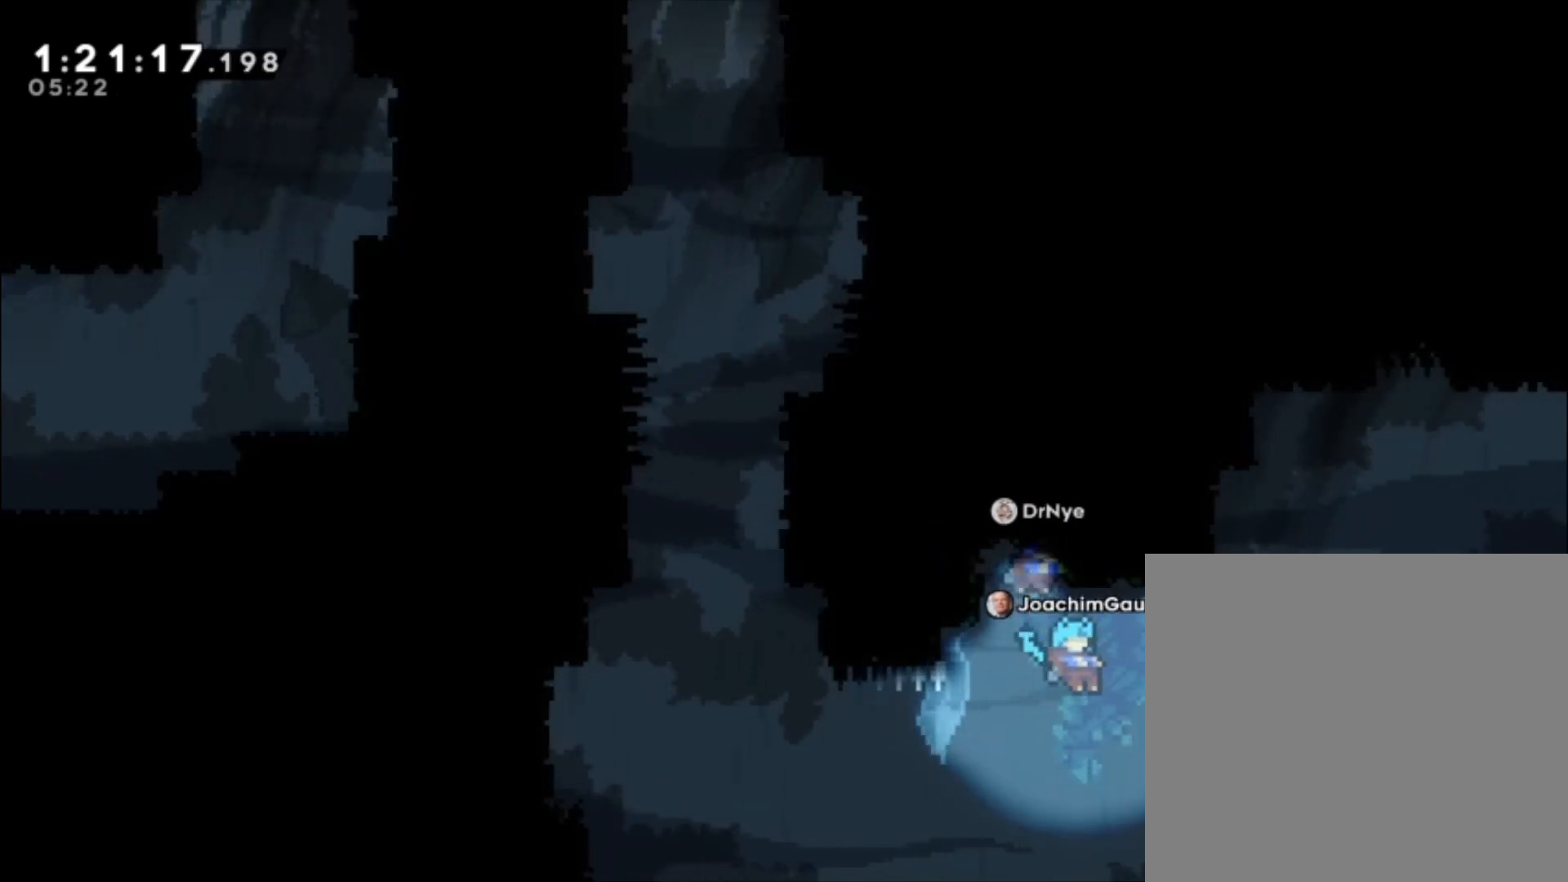
{"dt_ms": 500, "buttons": [], "left_stick": "center", "events": [[200, "left_stick", "up-left"], [267, "left_stick", "center"]]}
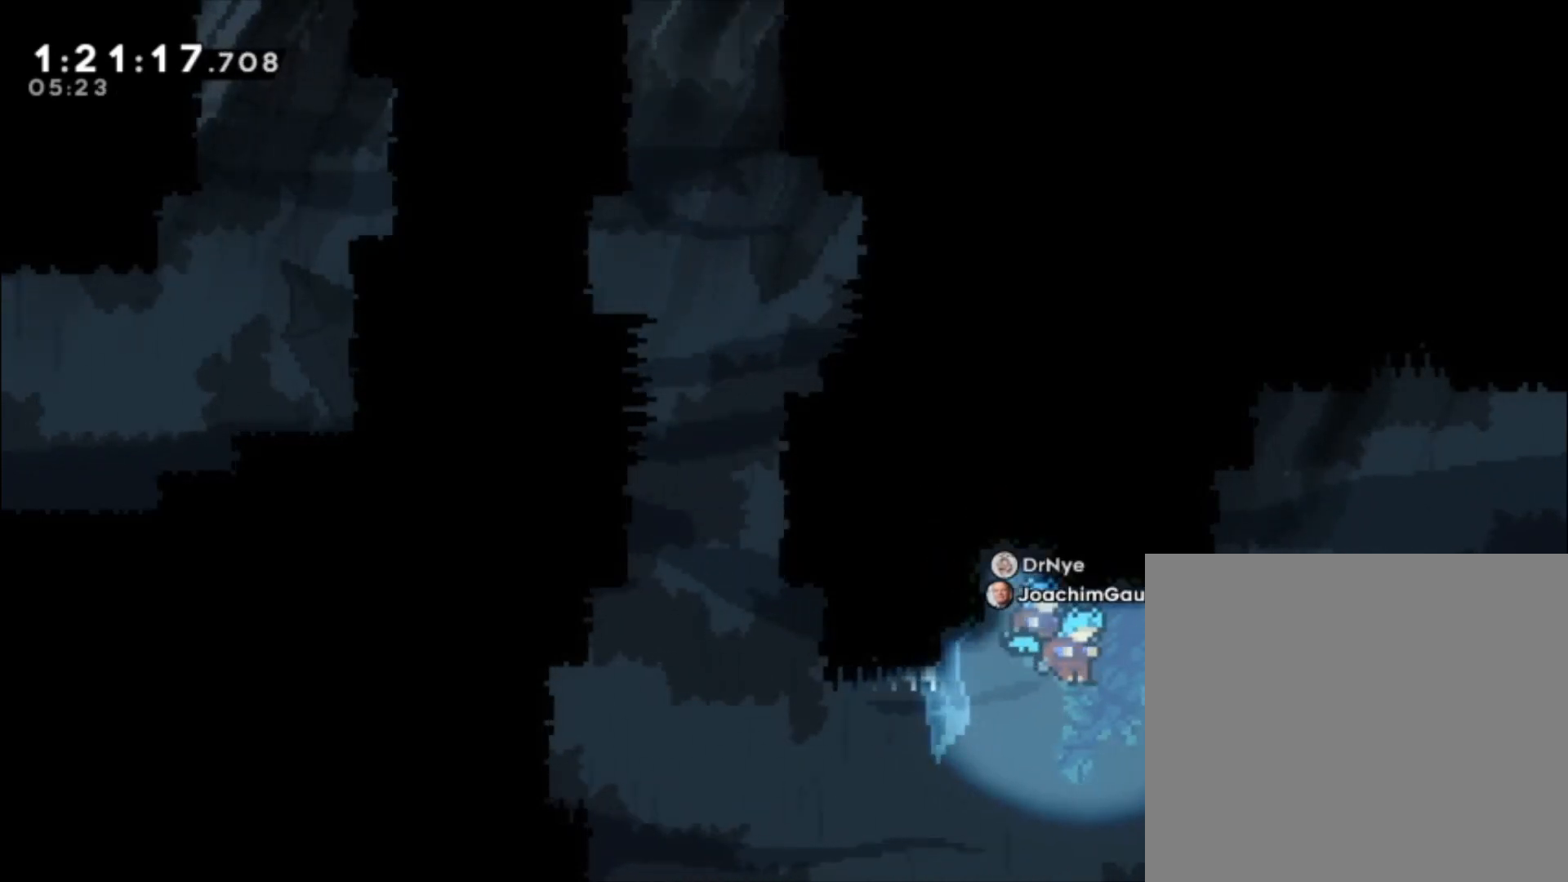
{"dt_ms": 500, "buttons": [], "left_stick": "center", "events": []}
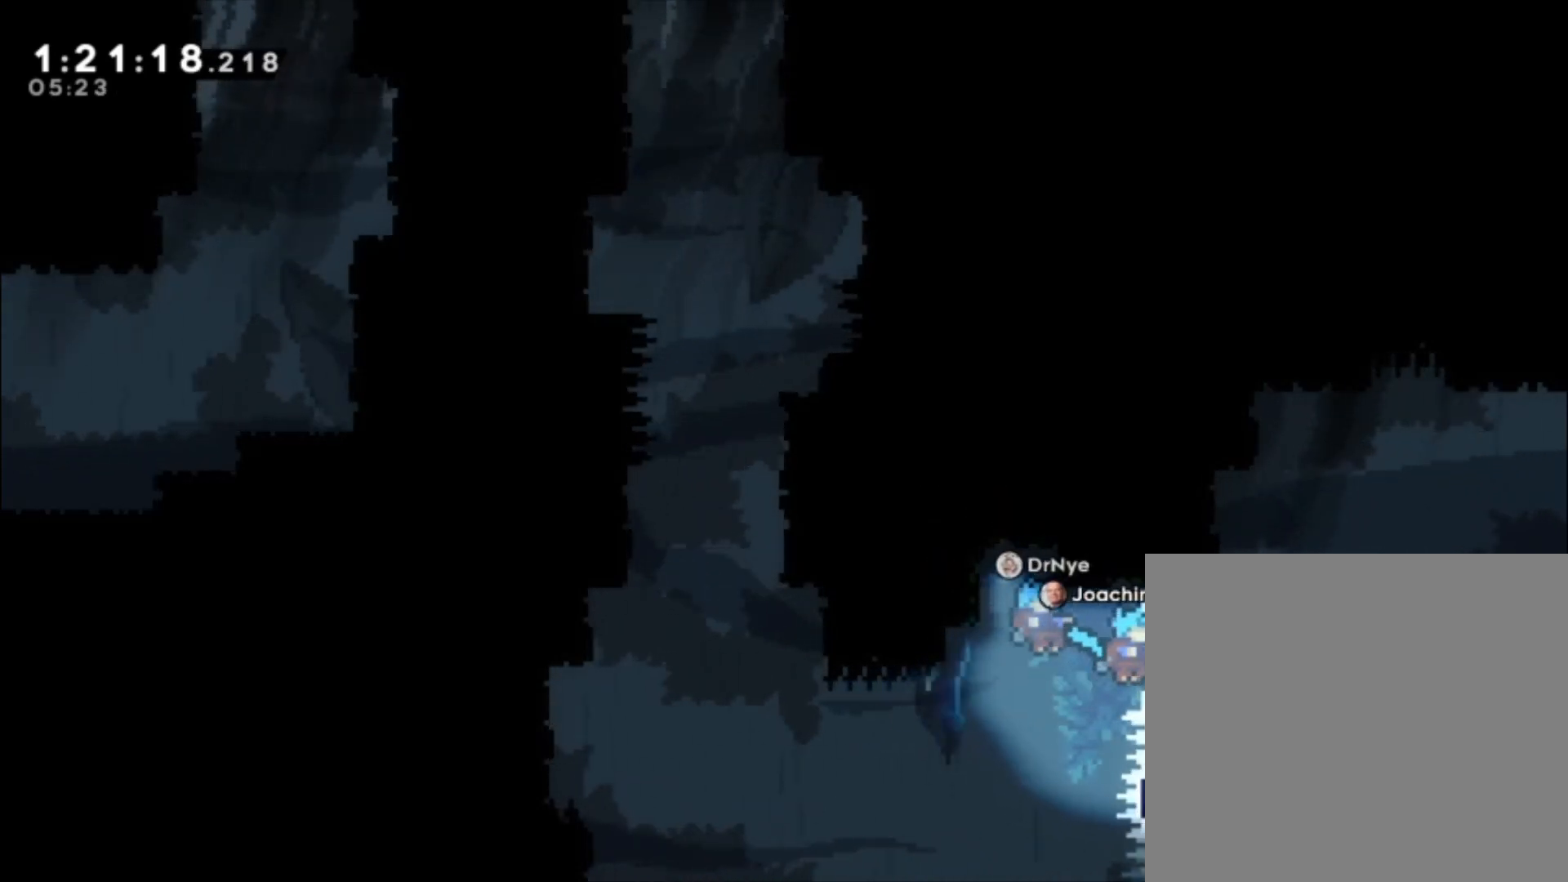
{"dt_ms": 500, "buttons": [], "left_stick": "up", "events": [[500, "left_stick", "up"]]}
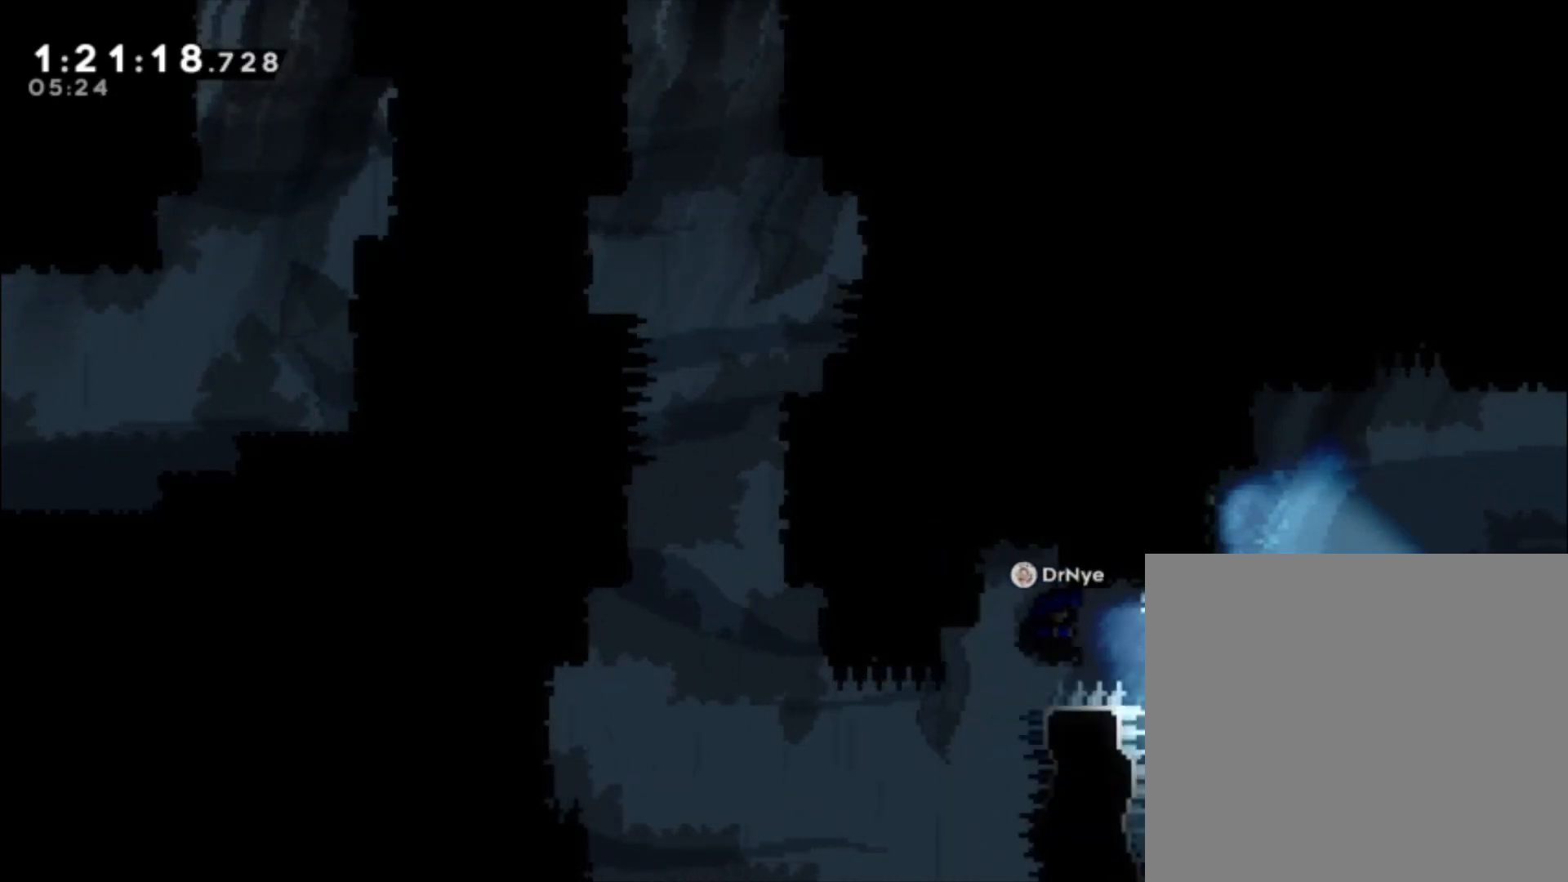
{"dt_ms": 500, "buttons": [], "left_stick": "center", "events": [[33, "left_stick", "up-left"], [233, "left_stick", "center"]]}
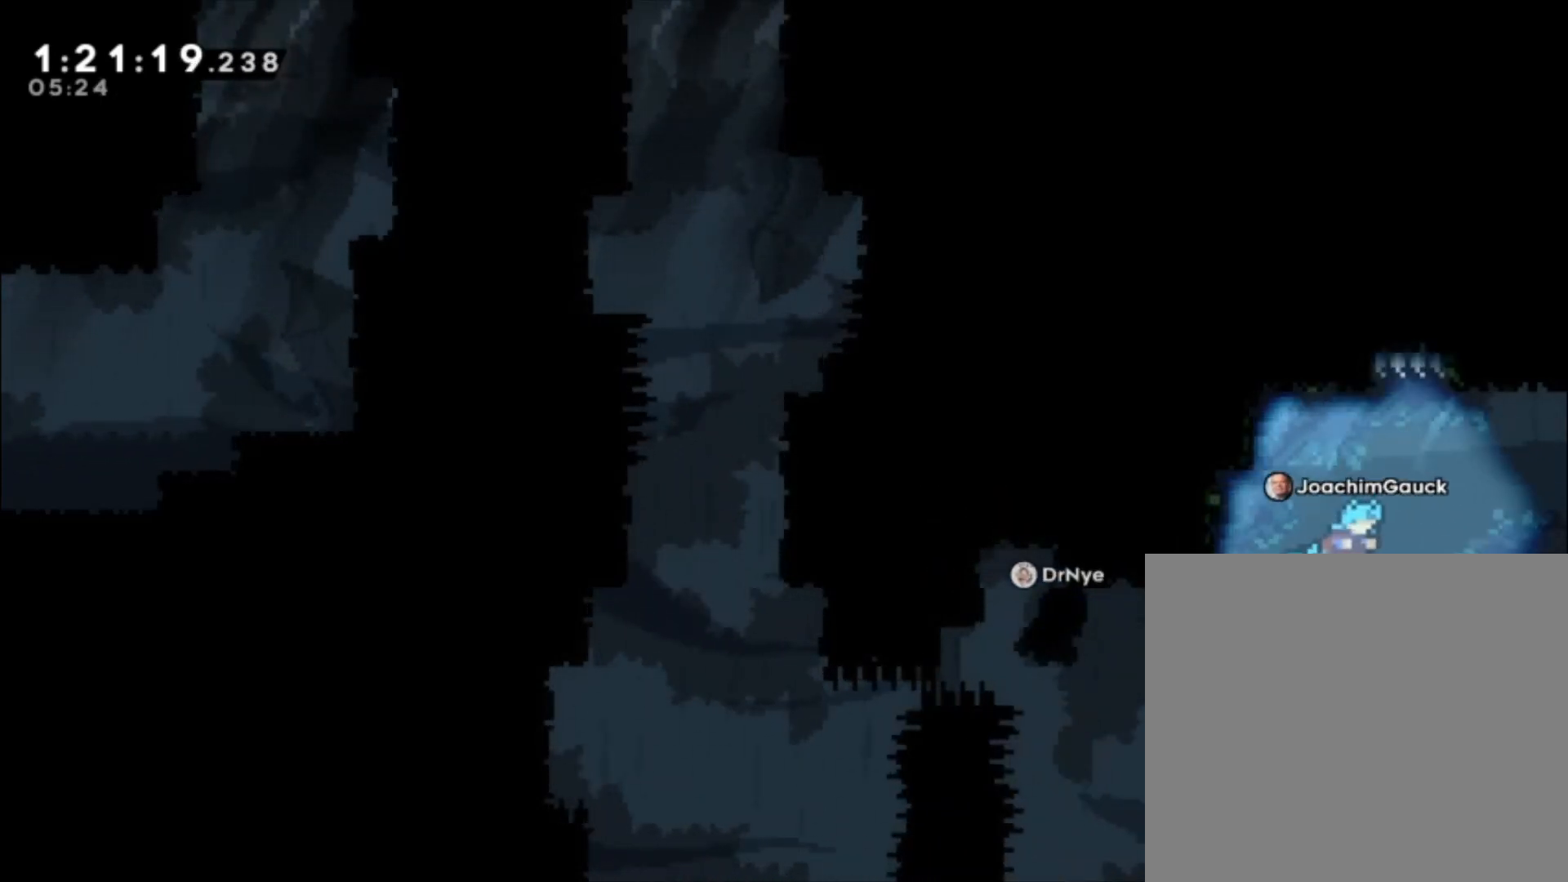
{"dt_ms": 500, "buttons": [], "left_stick": "center", "events": []}
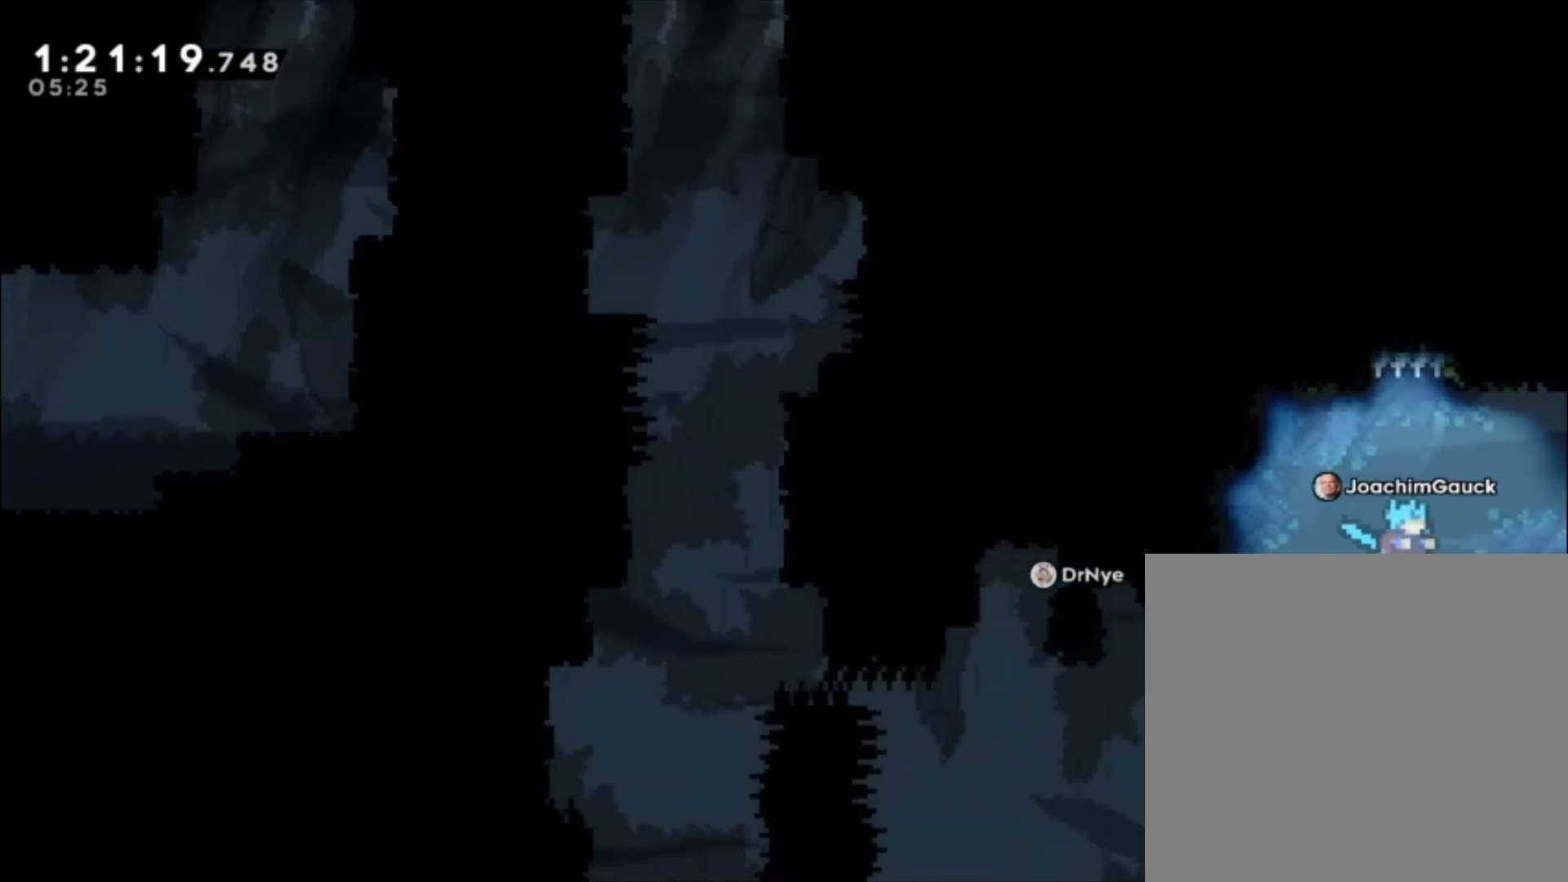
{"dt_ms": 500, "buttons": [], "left_stick": "down-left", "events": [[433, "left_stick", "down-left"]]}
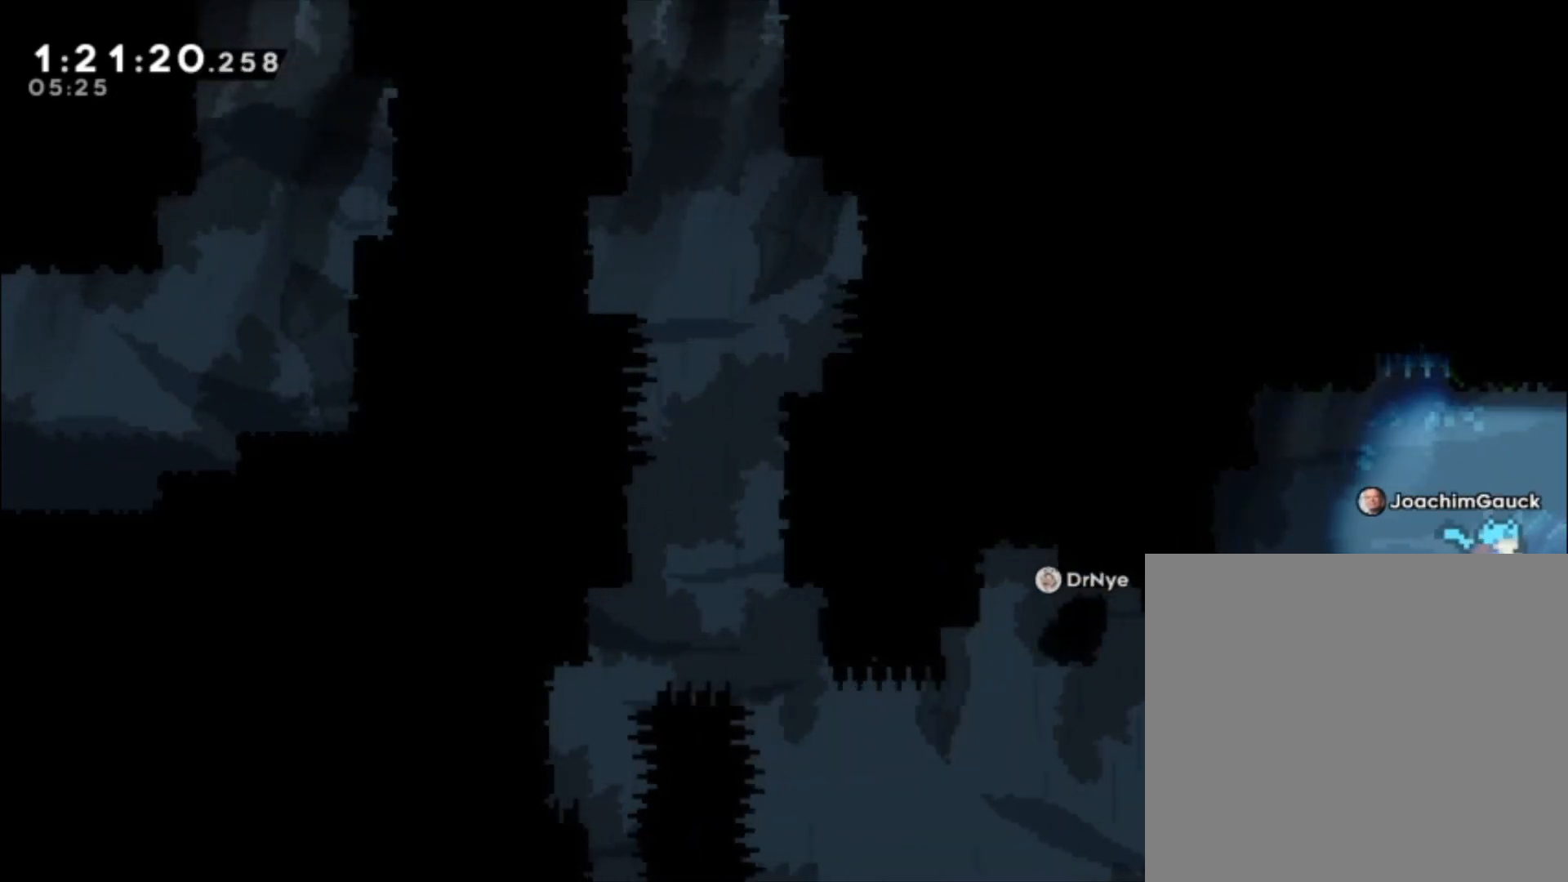
{"dt_ms": 500, "buttons": [], "left_stick": "center", "events": [[133, "left_stick", "center"]]}
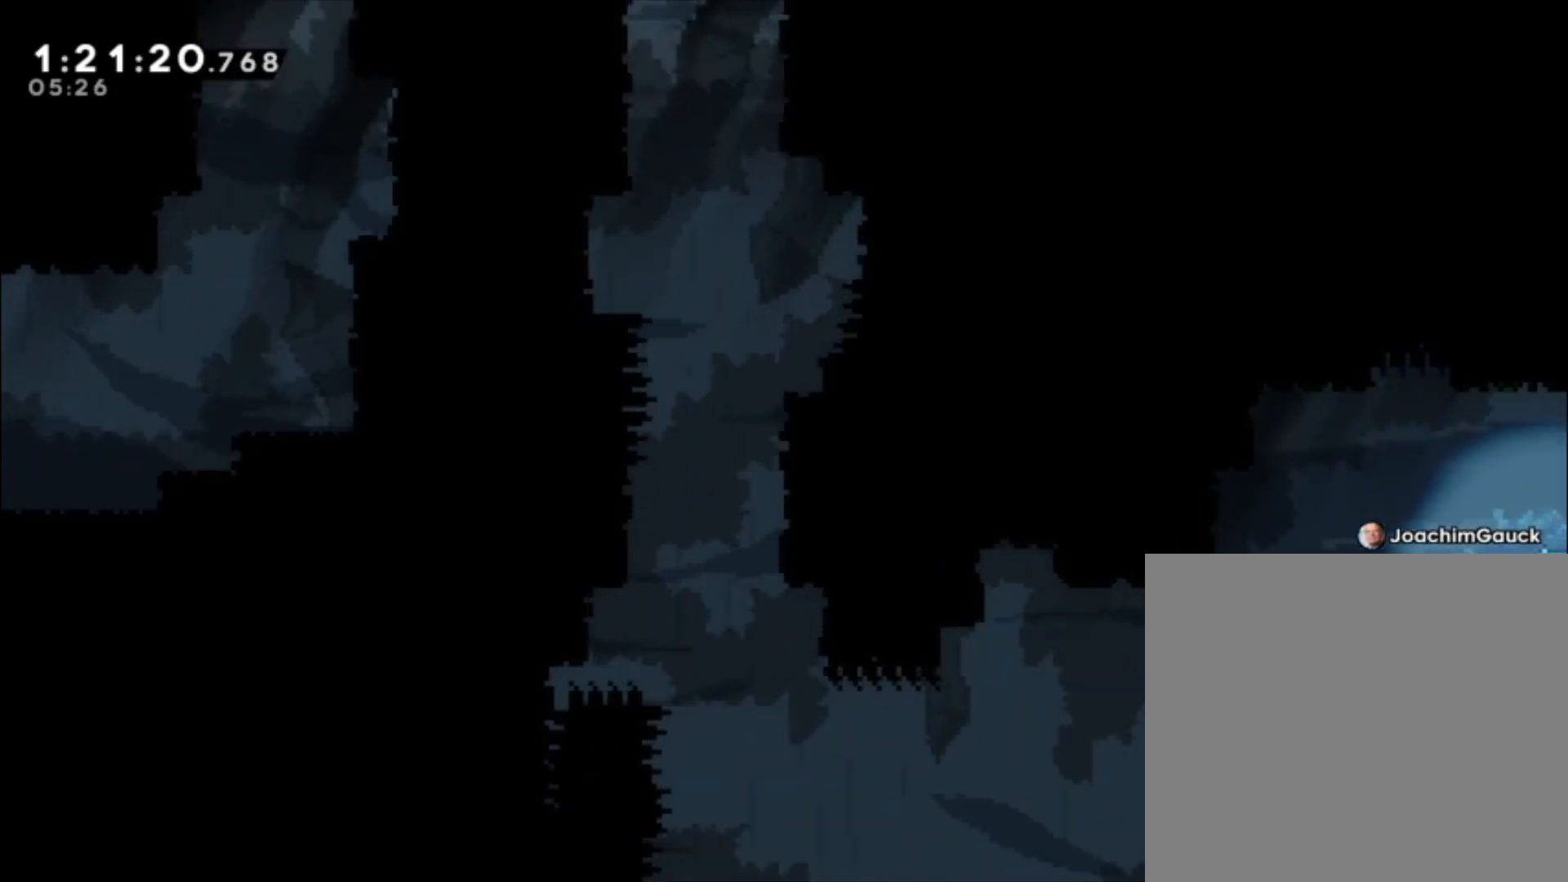
{"dt_ms": 500, "buttons": [], "left_stick": "center", "events": []}
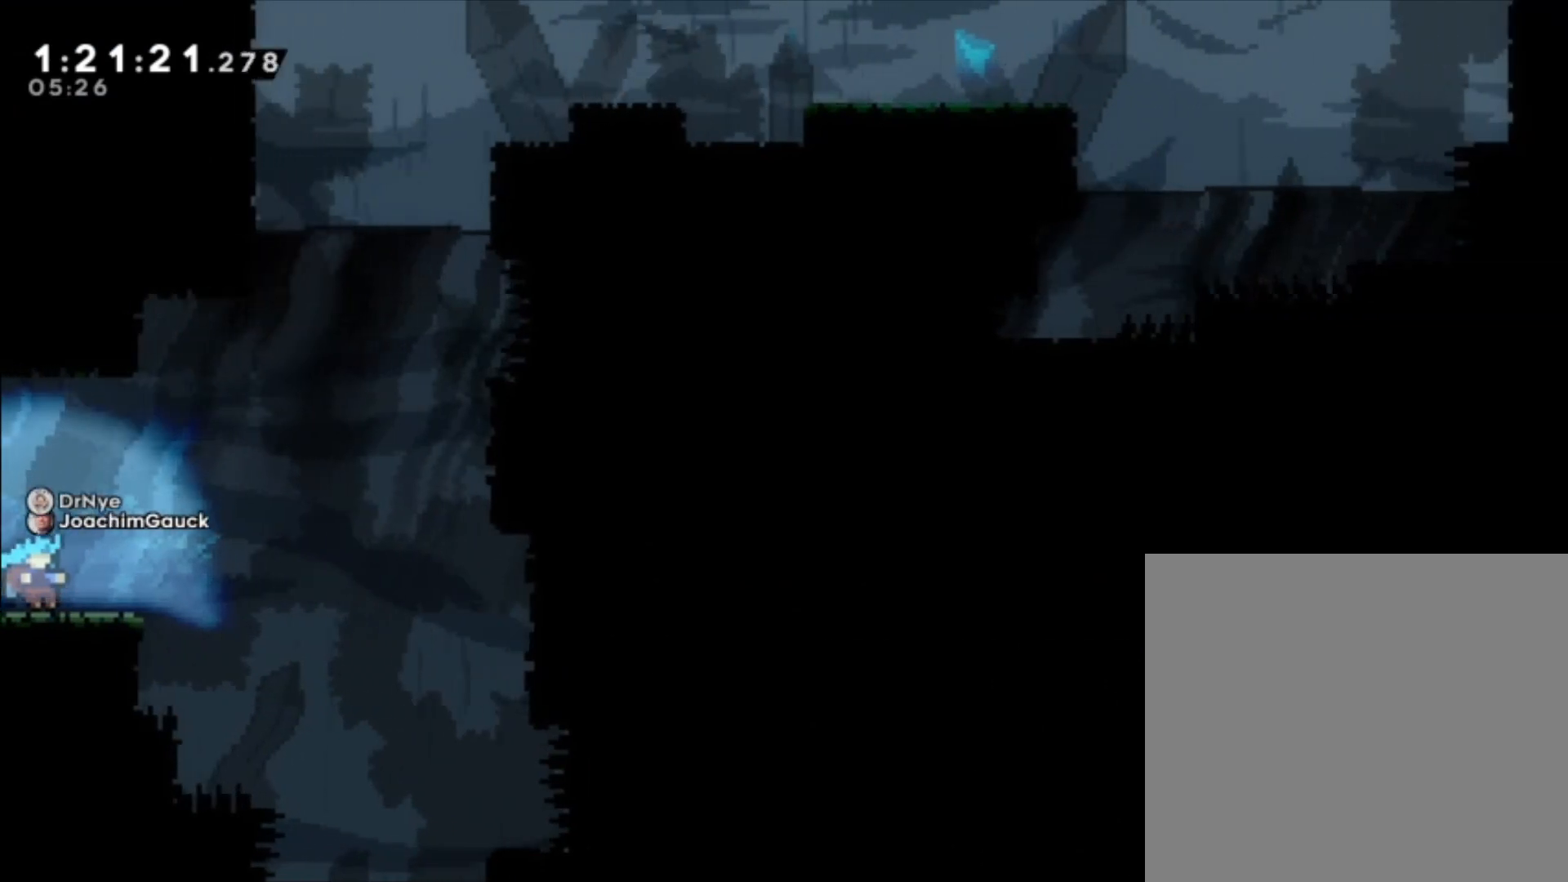
{"dt_ms": 500, "buttons": [], "left_stick": "center", "events": []}
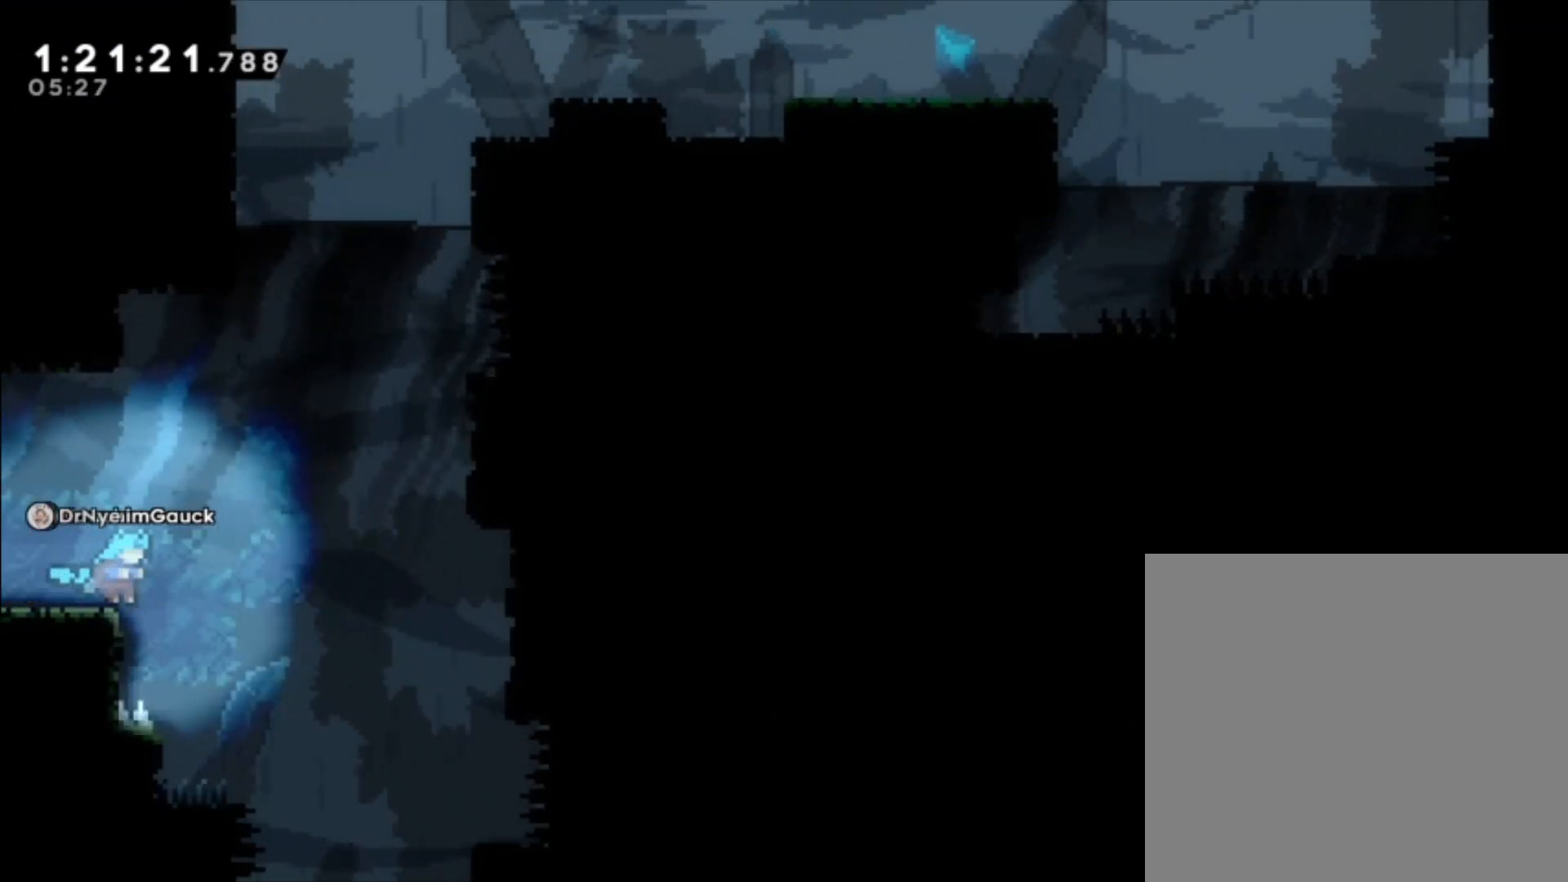
{"dt_ms": 500, "buttons": [], "left_stick": "center", "events": []}
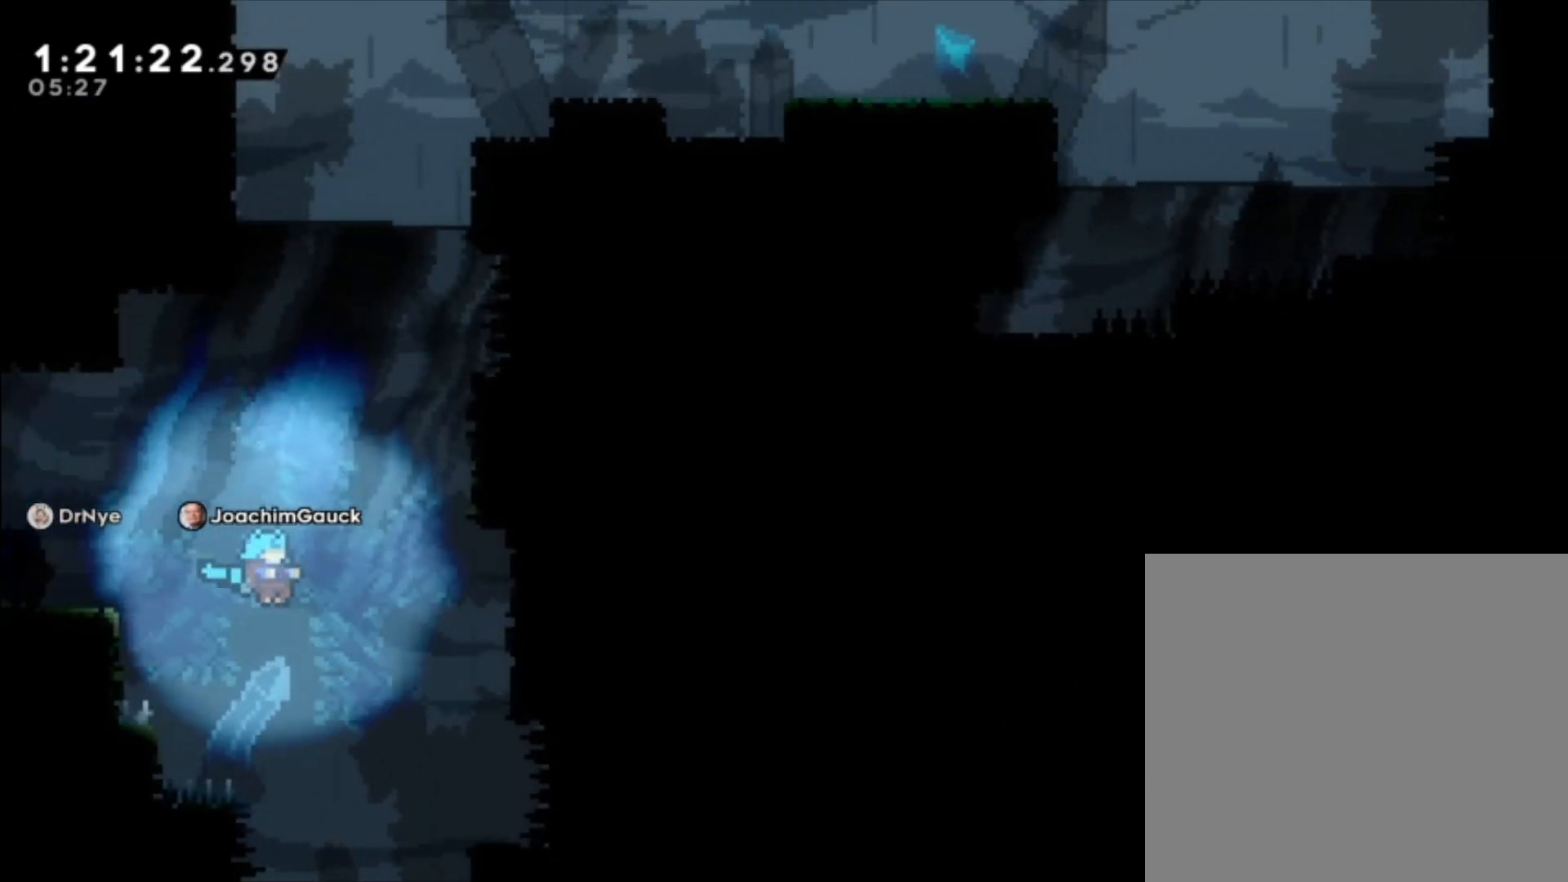
{"dt_ms": 500, "buttons": [], "left_stick": "center", "events": [[100, "left_stick", "down"], [233, "left_stick", "down-left"], [500, "left_stick", "center"]]}
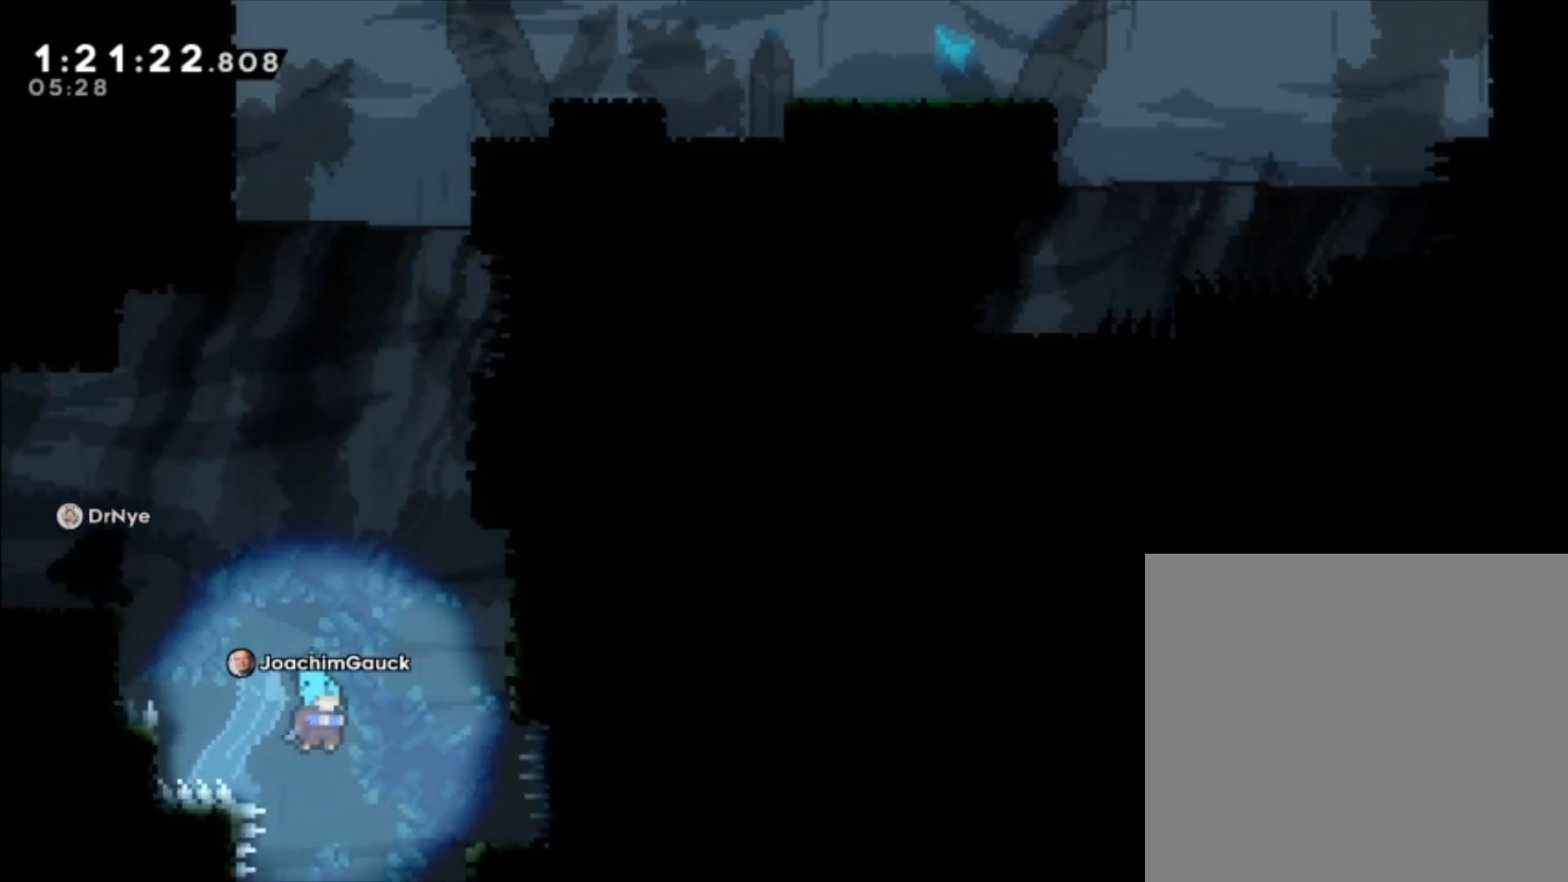
{"dt_ms": 500, "buttons": [], "left_stick": "down-left", "events": [[200, "left_stick", "down-left"]]}
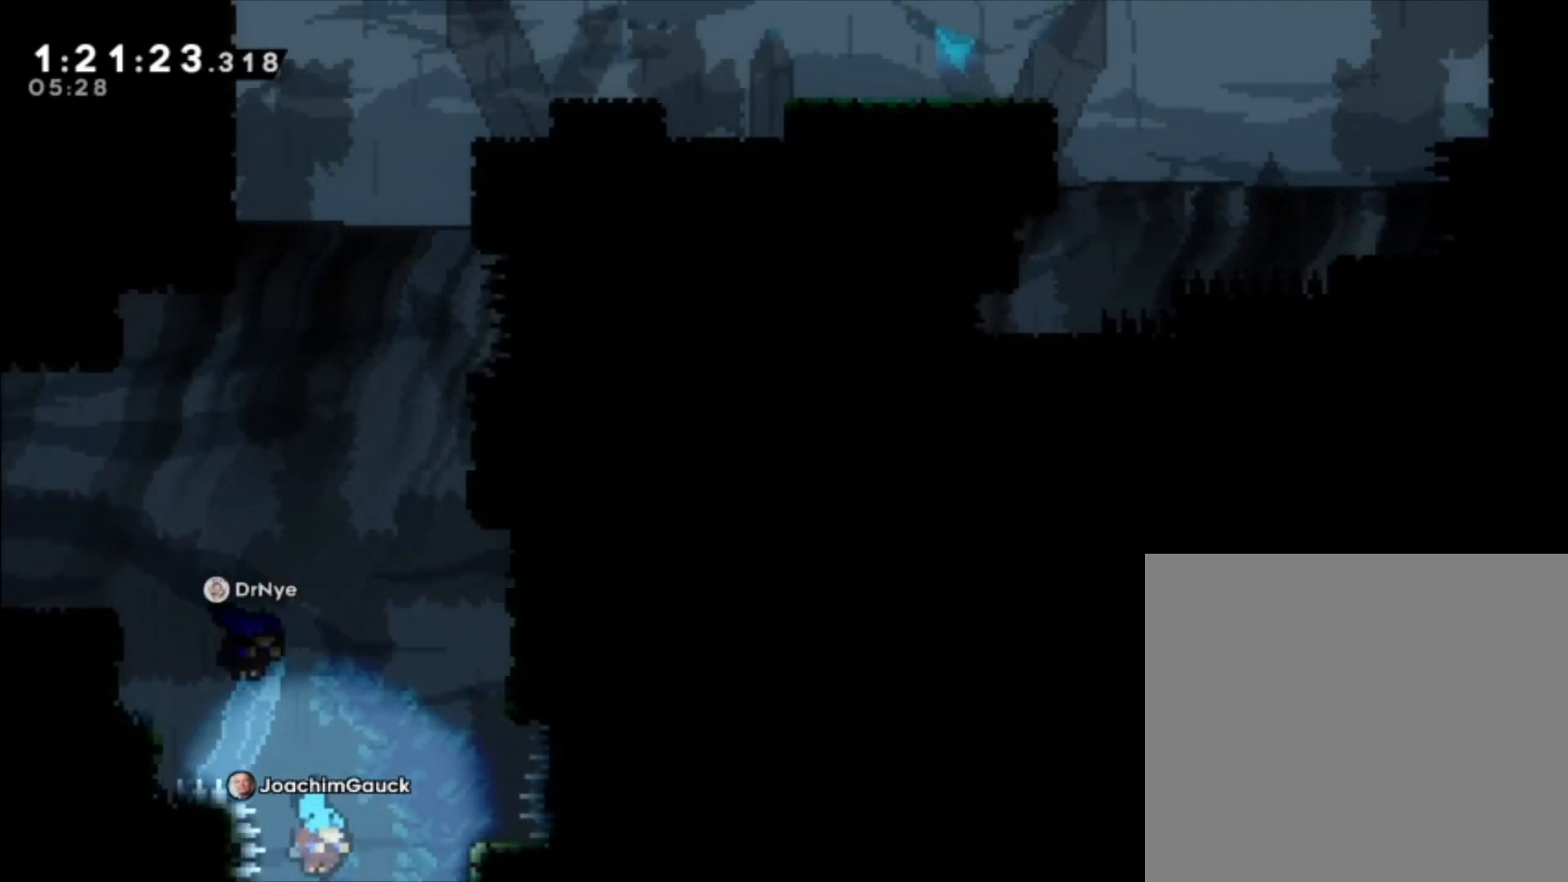
{"dt_ms": 500, "buttons": [], "left_stick": "down-left", "events": []}
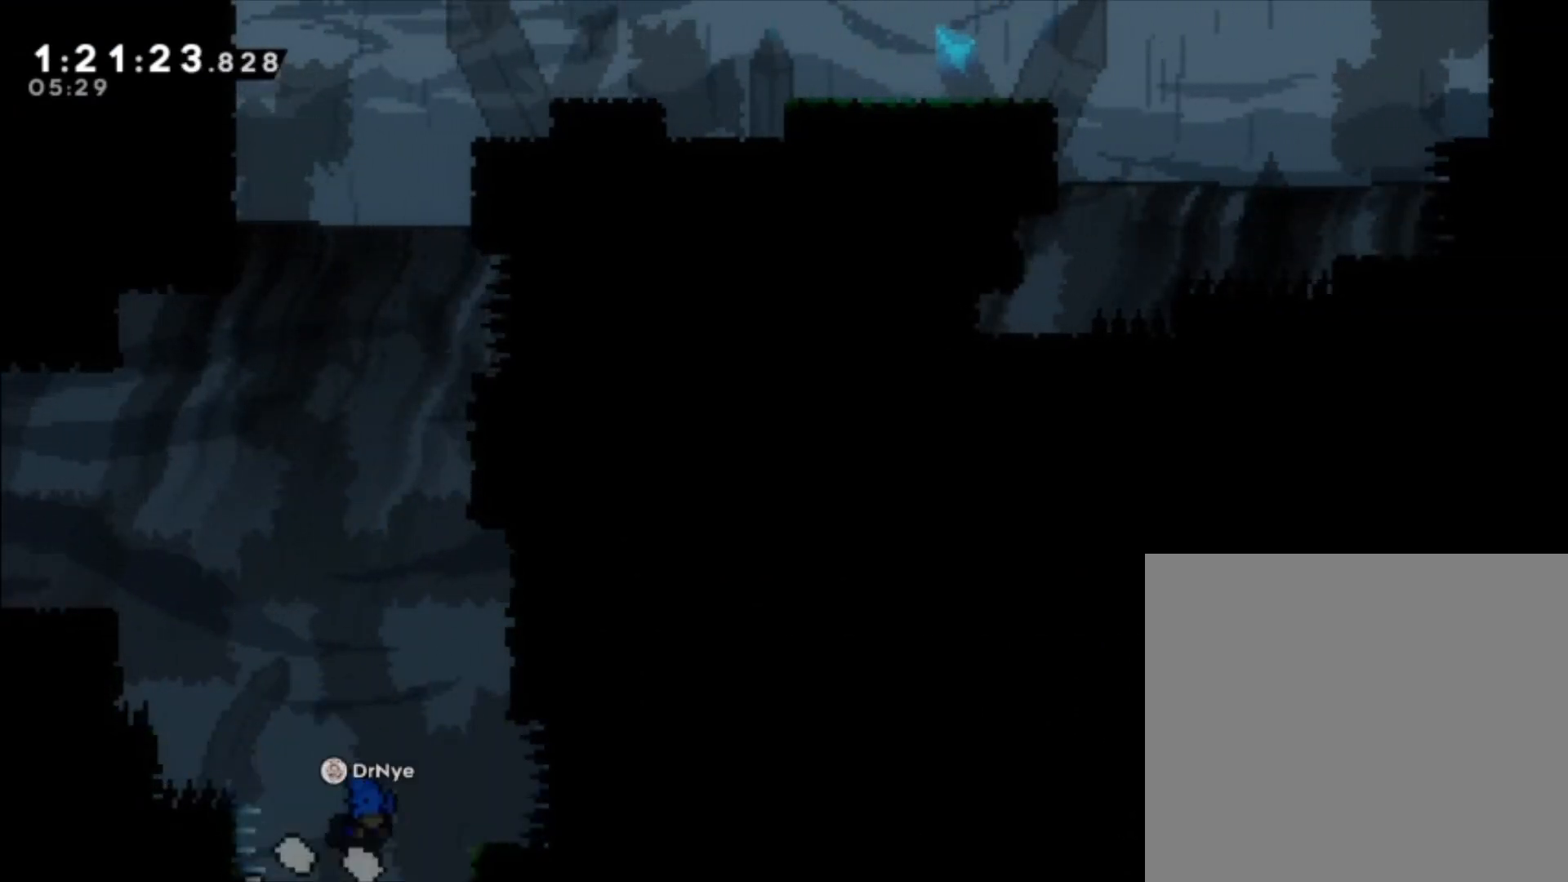
{"dt_ms": 500, "buttons": [], "left_stick": "center", "events": [[100, "left_stick", "center"]]}
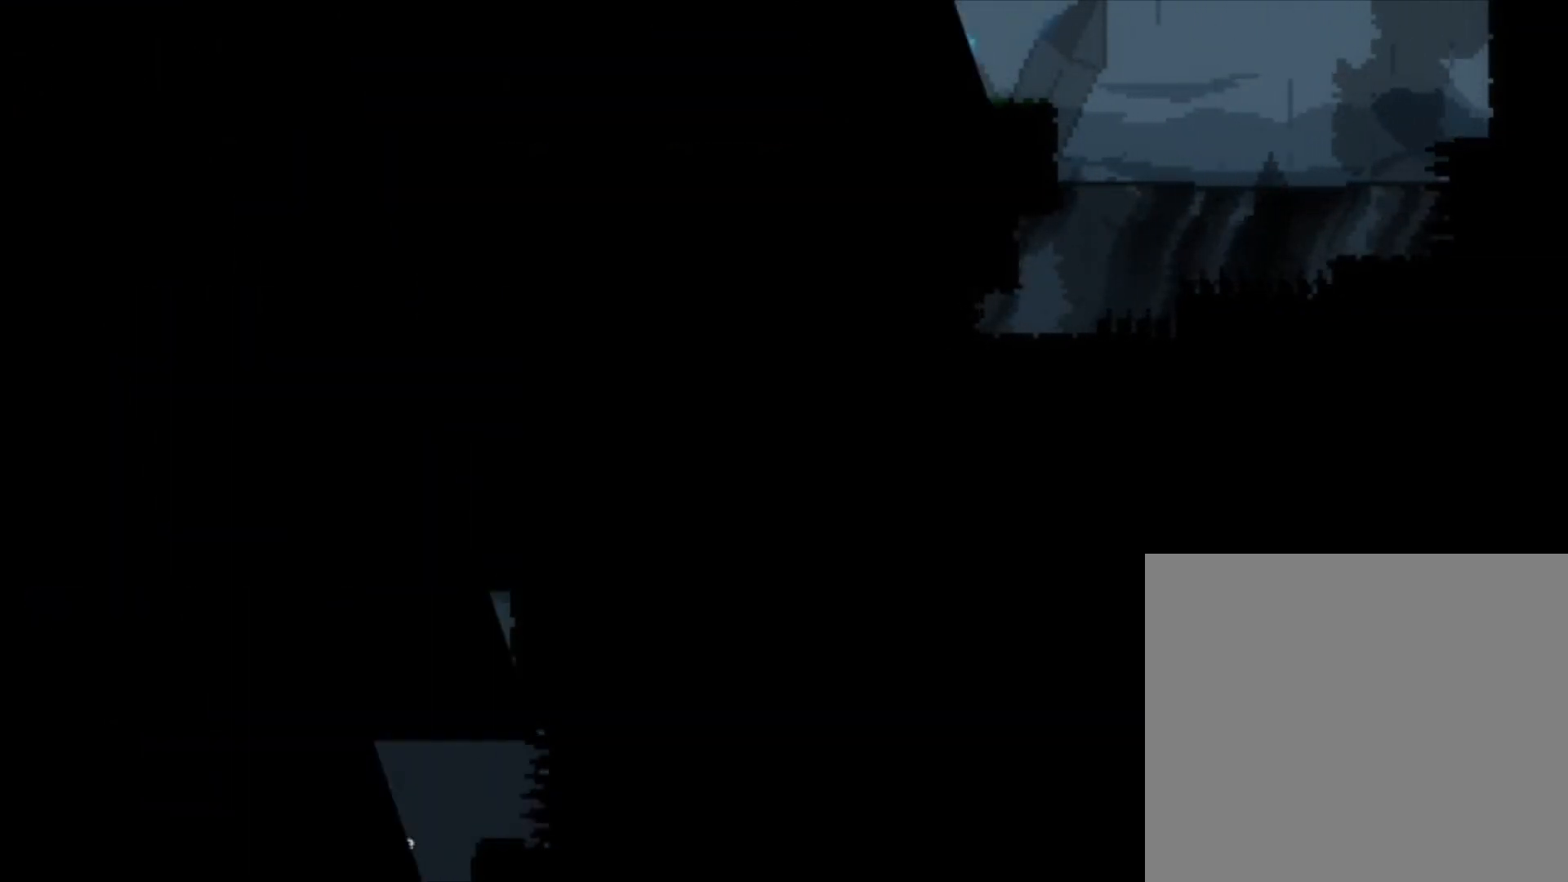
{"dt_ms": 500, "buttons": [], "left_stick": "center", "events": []}
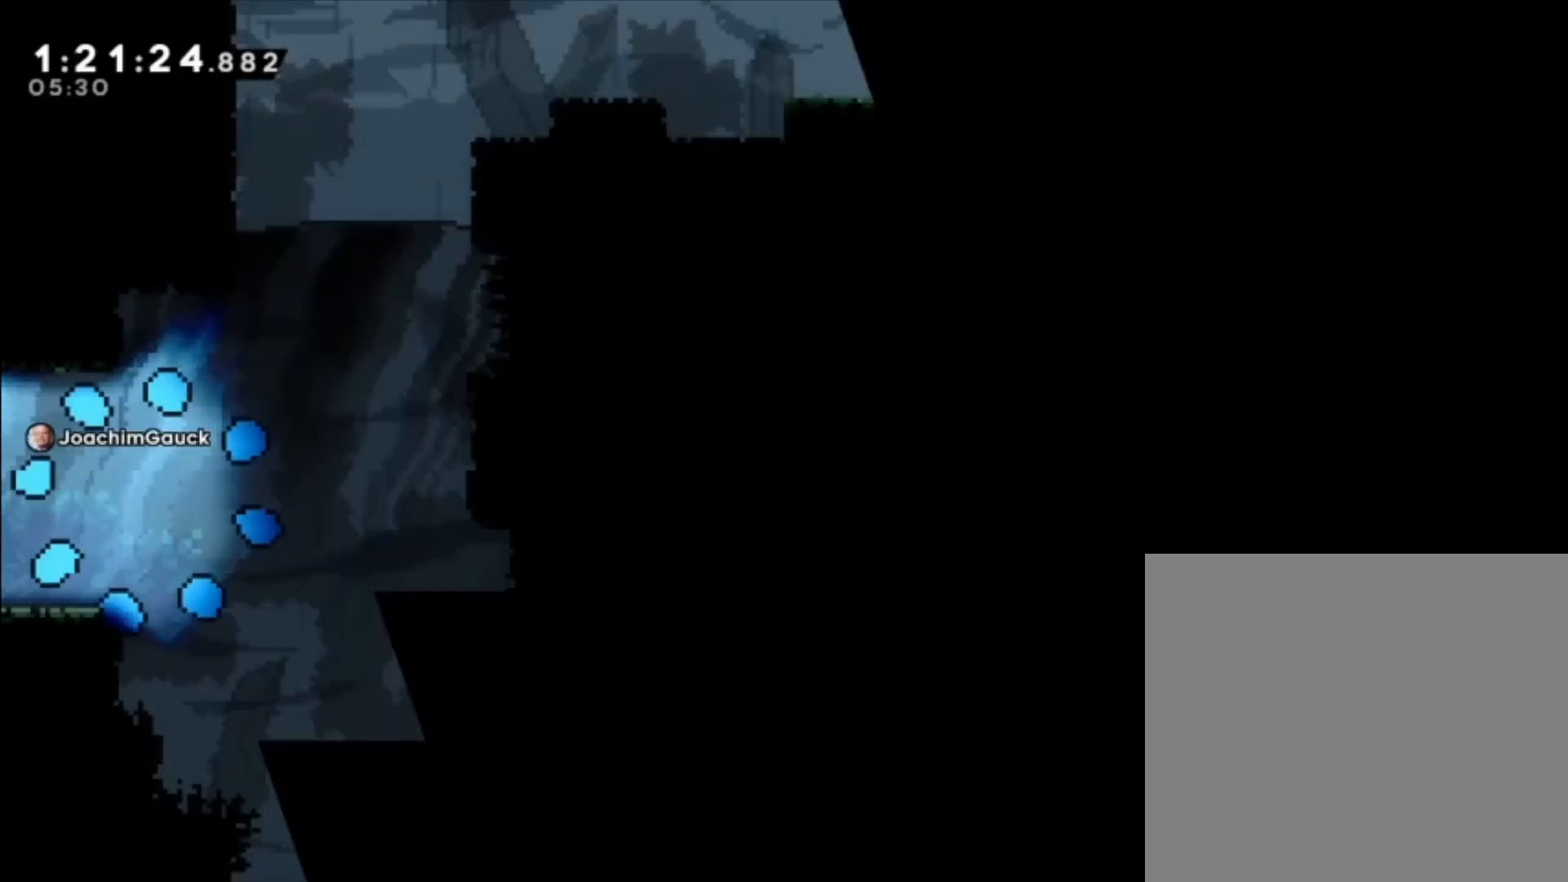
{"dt_ms": 500, "buttons": [], "left_stick": "center", "events": []}
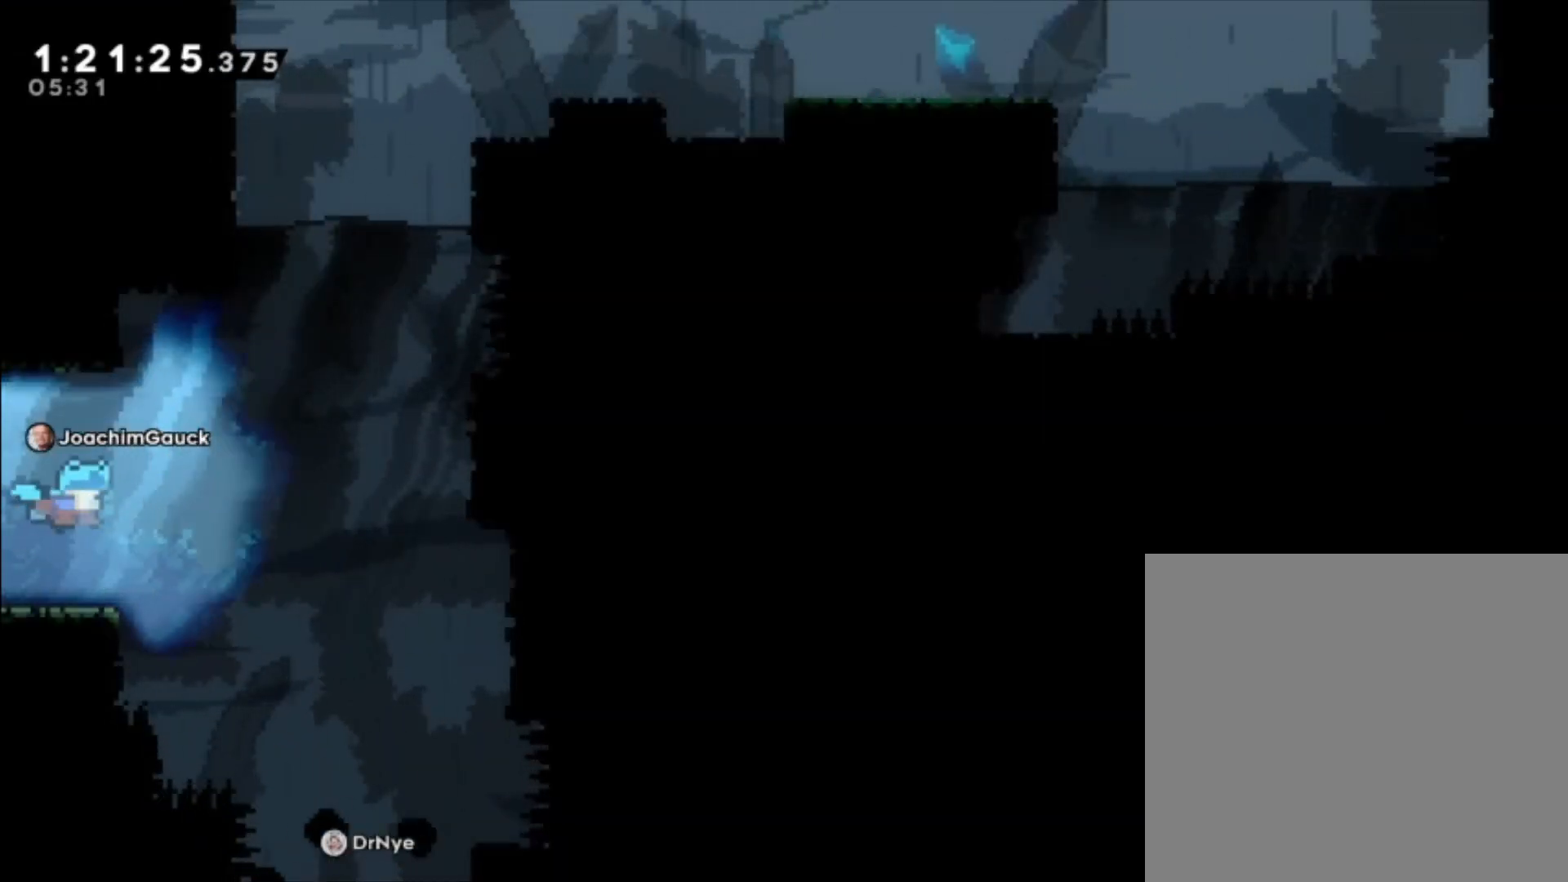
{"dt_ms": 500, "buttons": [], "left_stick": "up-left", "events": [[400, "left_stick", "up"], [500, "left_stick", "up-left"]]}